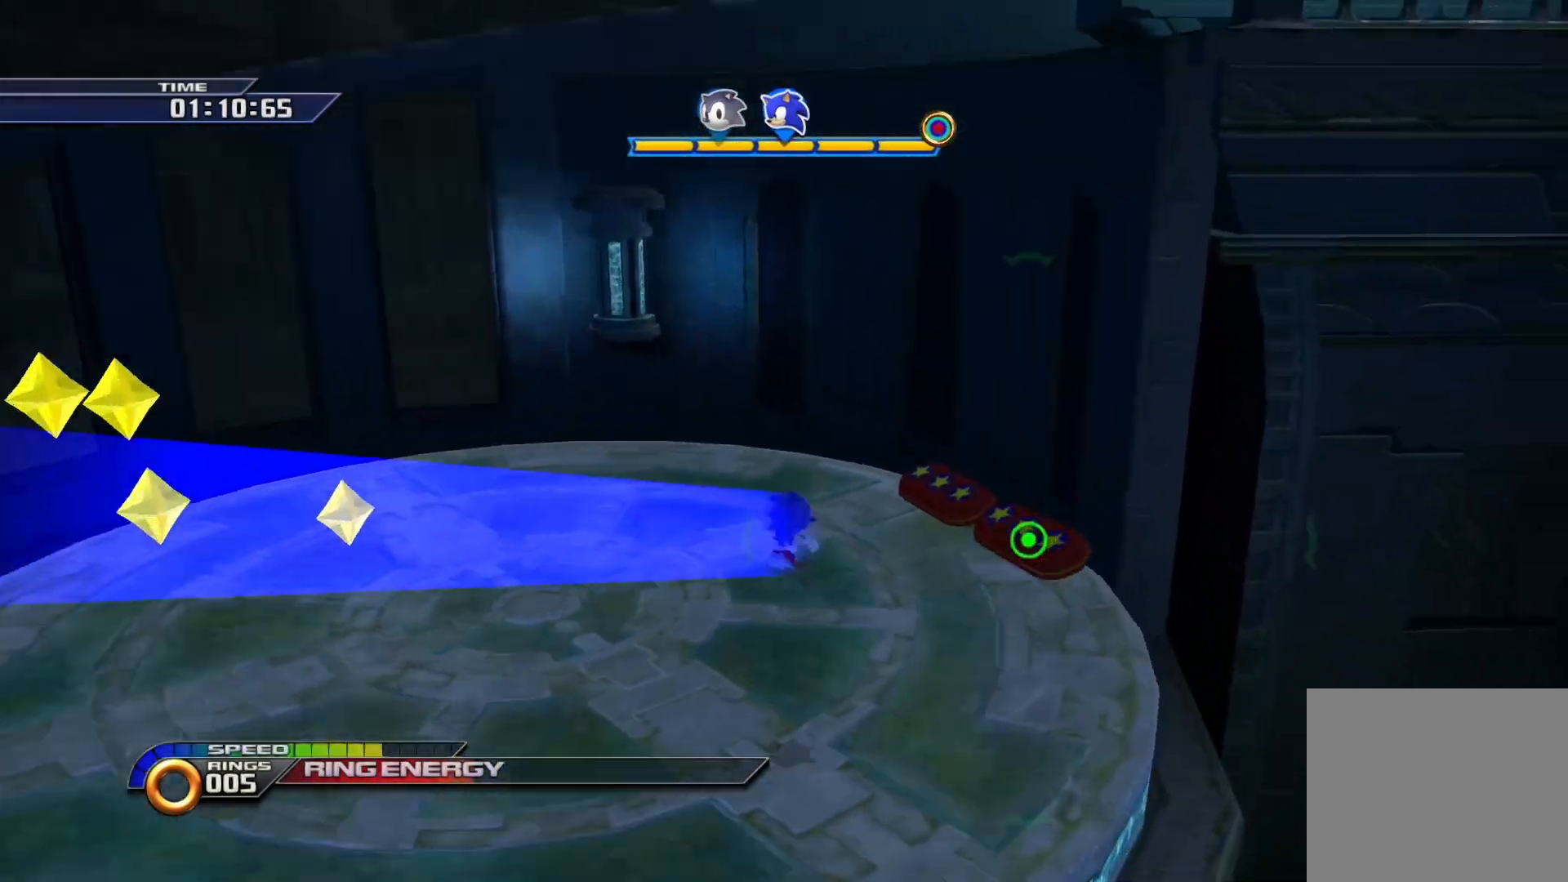
Gameplay with a controller (PlayStation layout); each line is a JSON object with the inputs held at the frame after it. "events" lists button and stick changes between this image and that frame as [ms after this image, input, new state], when the widget could be followed in between.
{"buttons": [], "left_stick": "up", "right_stick": "center", "events": [[467, "CROSS", "up"]]}
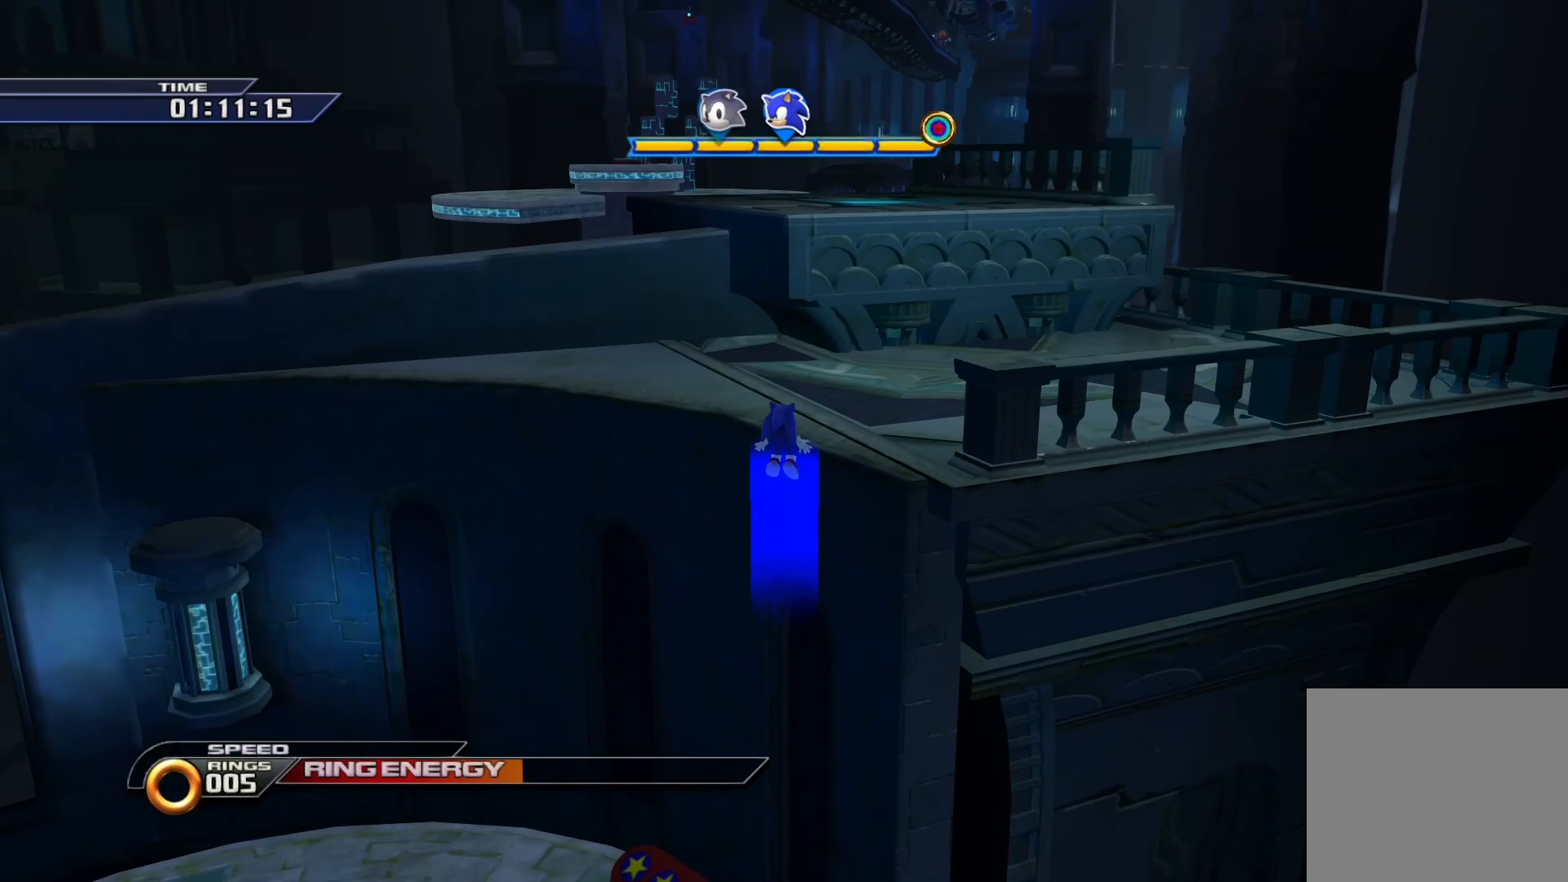
{"buttons": ["CROSS"], "left_stick": "up", "right_stick": "center", "events": [[400, "CROSS", "down"]]}
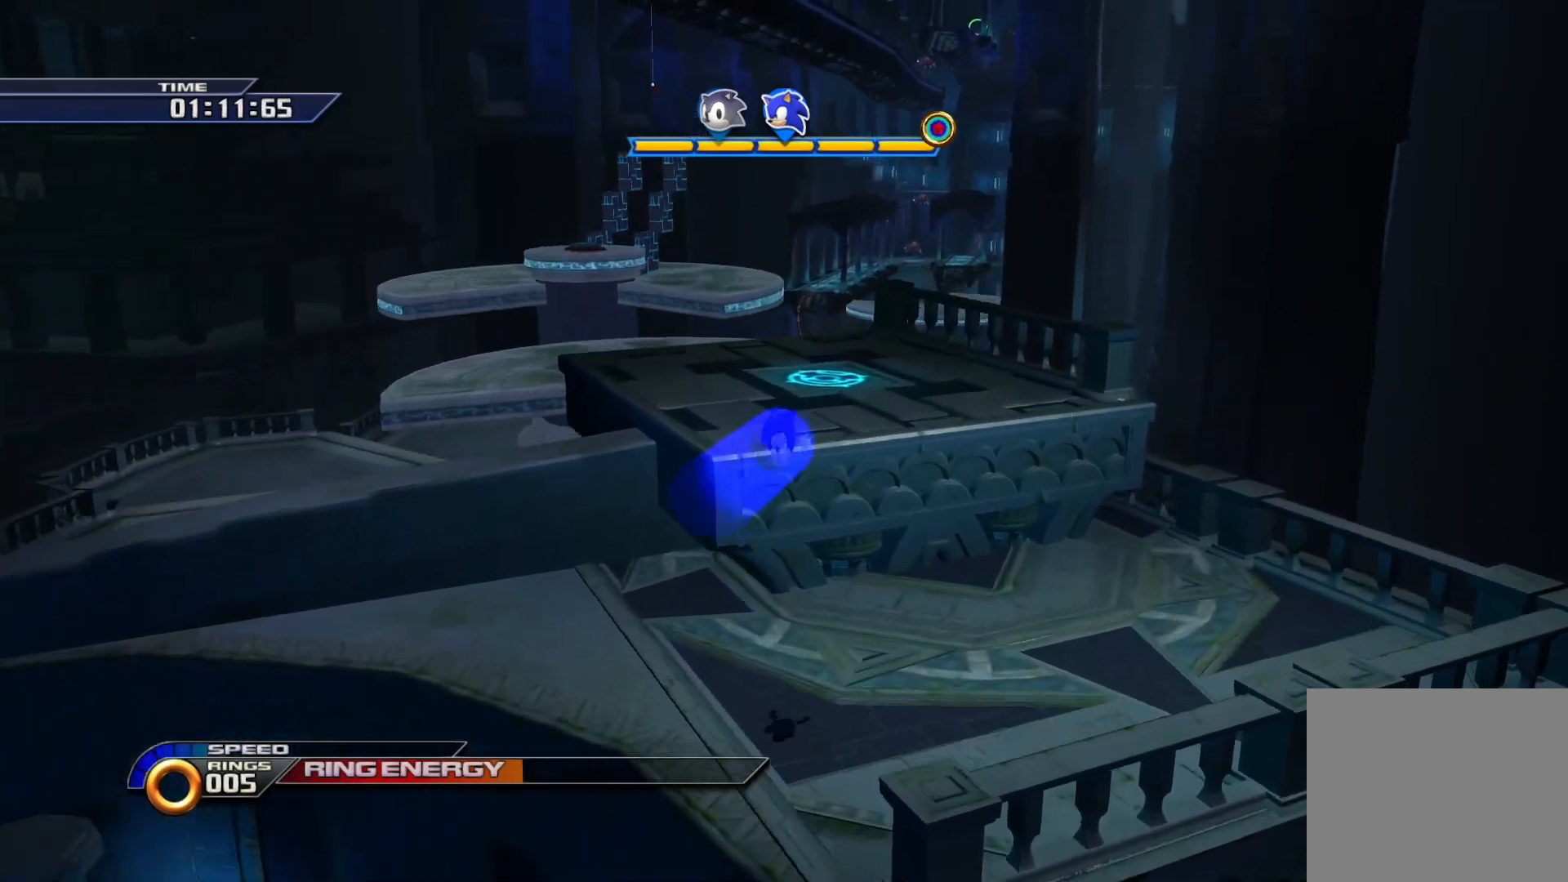
{"buttons": [], "left_stick": "up", "right_stick": "center", "events": [[100, "CROSS", "up"]]}
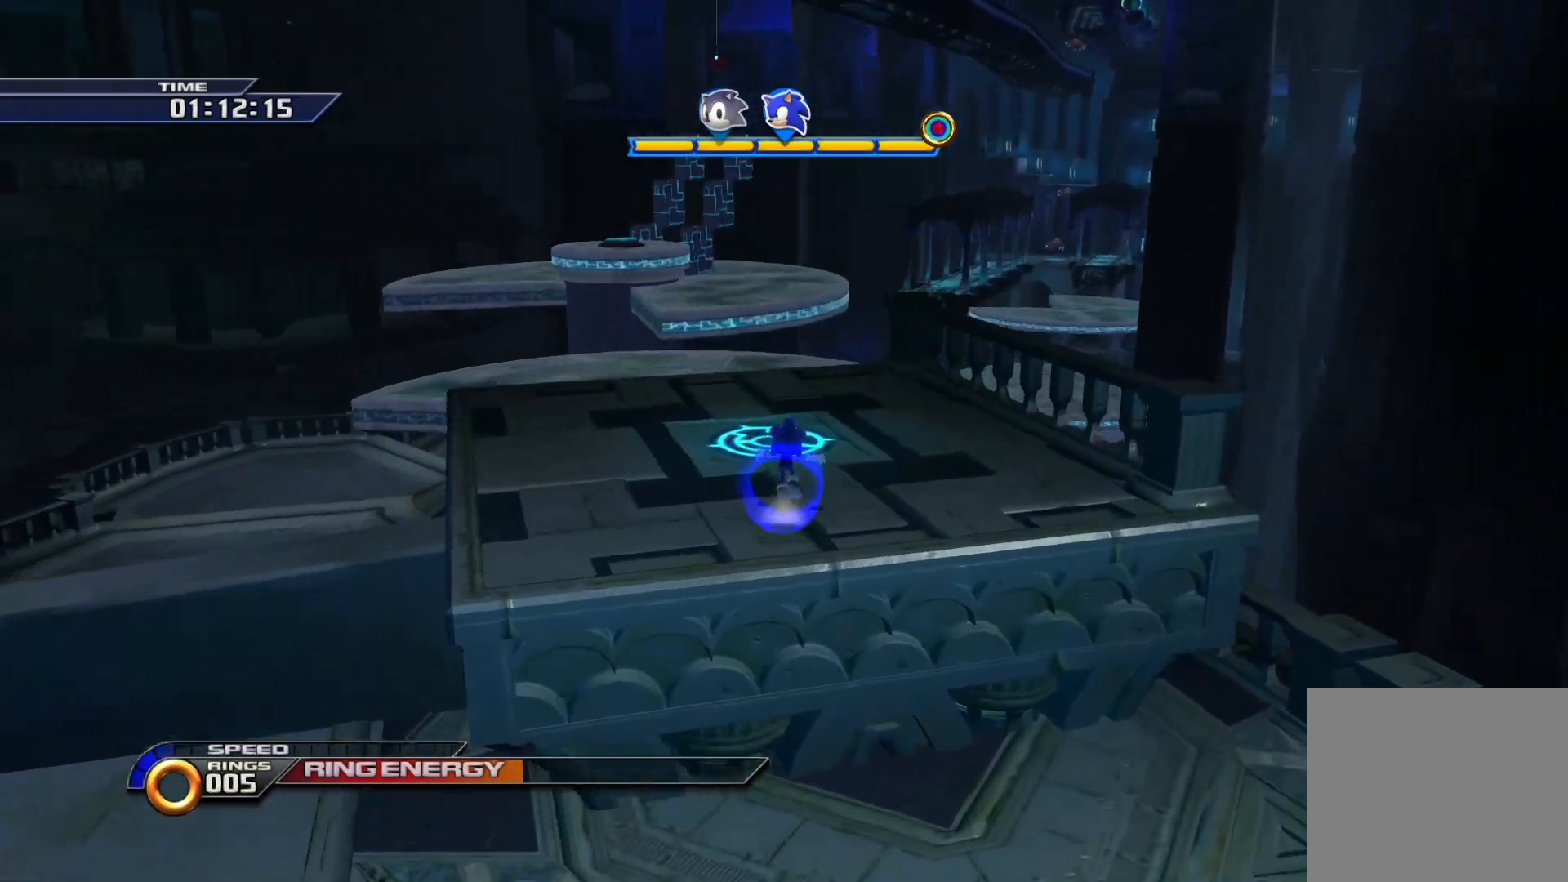
{"buttons": ["CROSS"], "left_stick": "up", "right_stick": "center", "events": [[450, "CROSS", "down"]]}
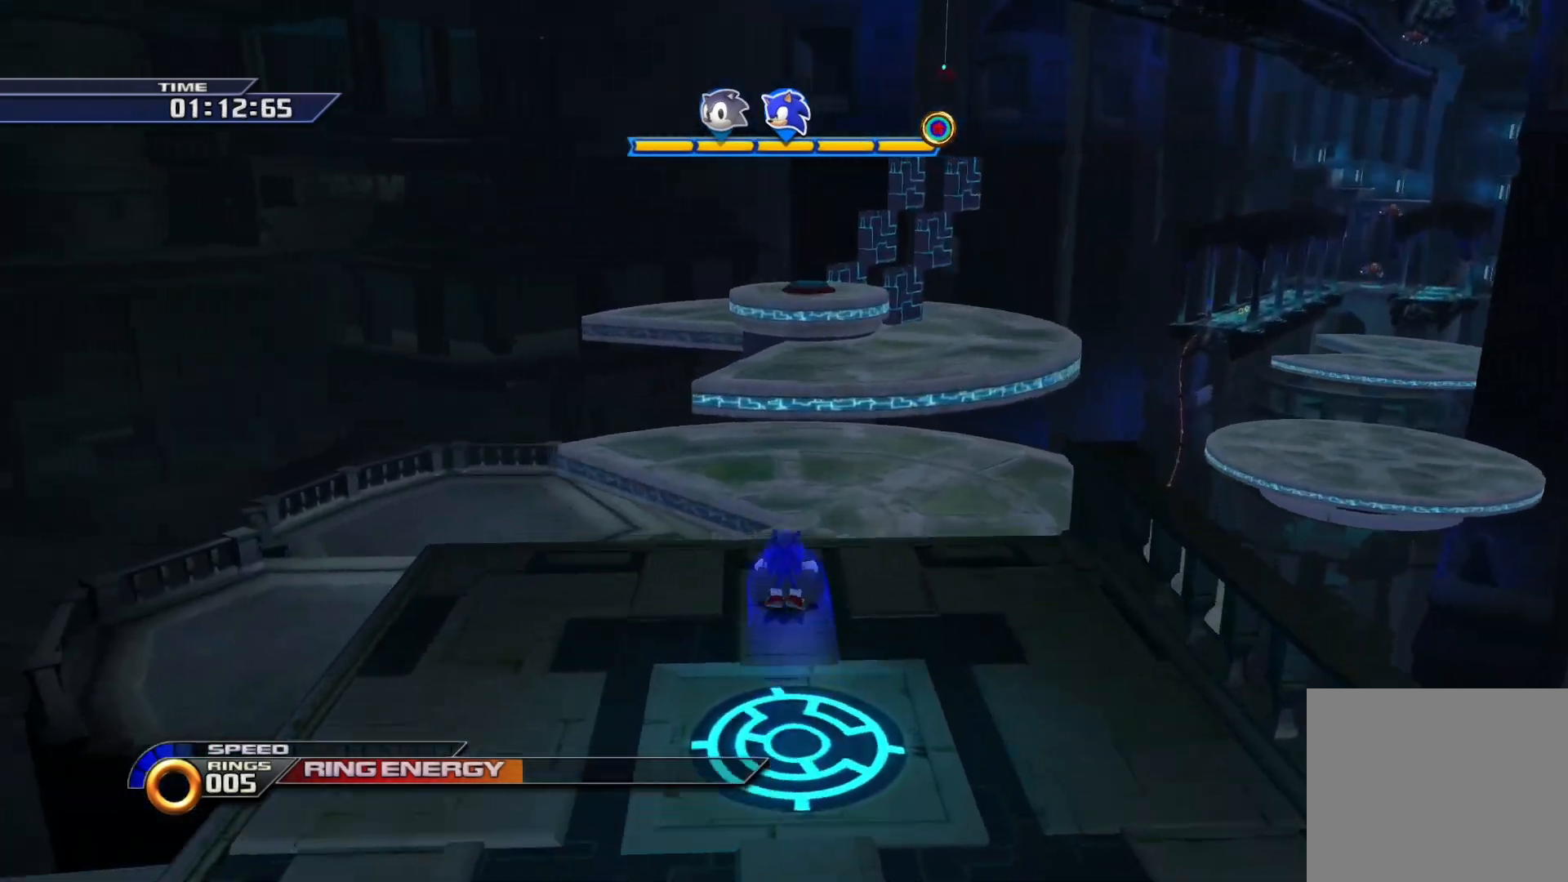
{"buttons": ["CROSS"], "left_stick": "up", "right_stick": "center", "events": []}
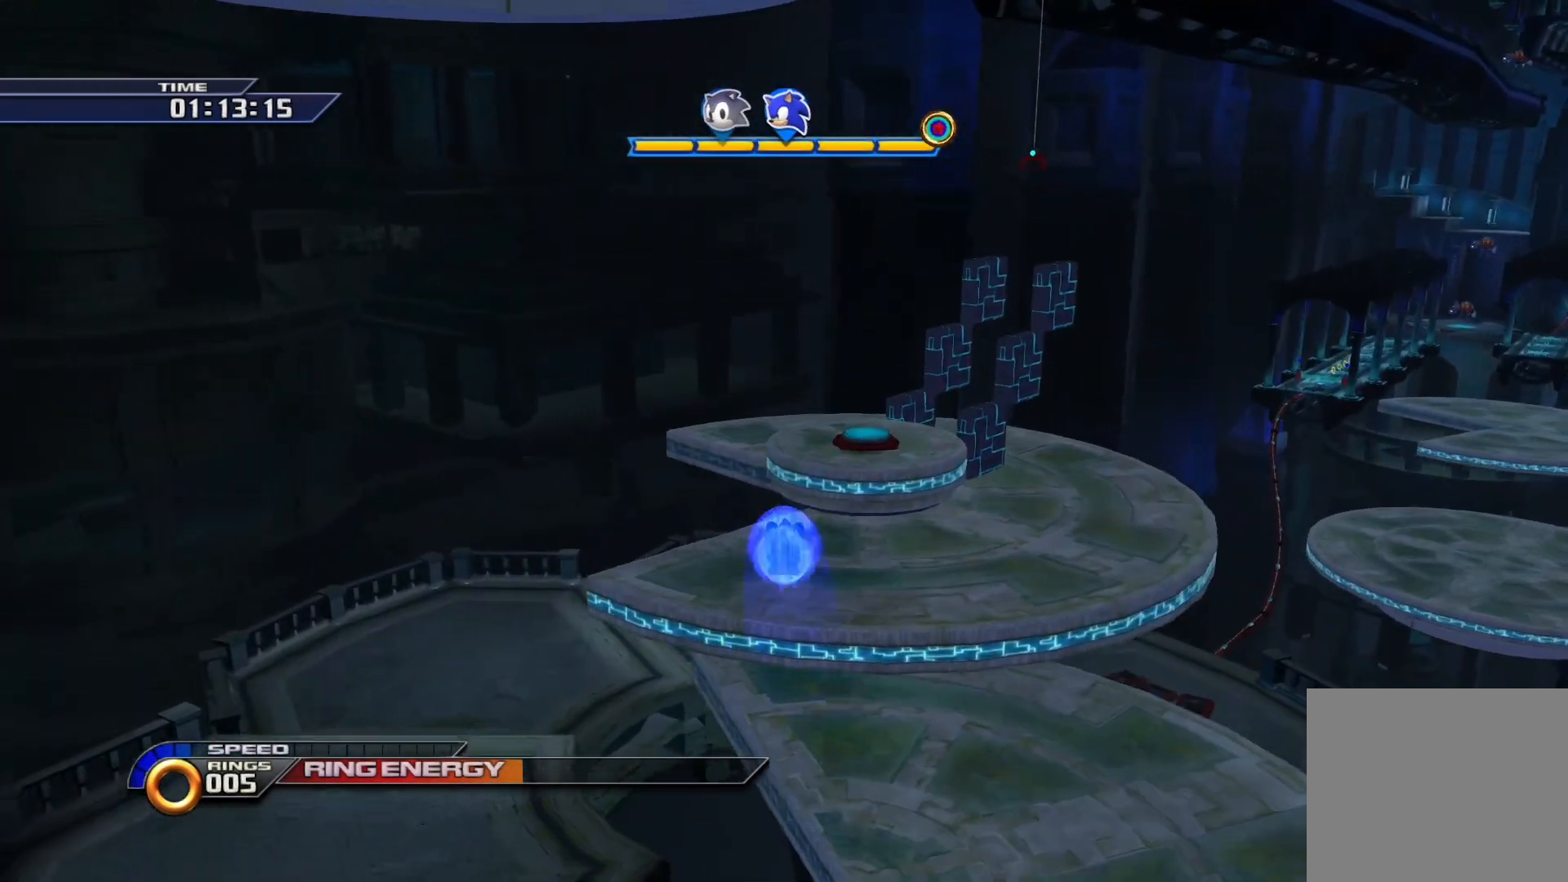
{"buttons": [], "left_stick": "up", "right_stick": "center", "events": [[33, "CROSS", "up"], [167, "CROSS", "down"], [300, "CROSS", "up"]]}
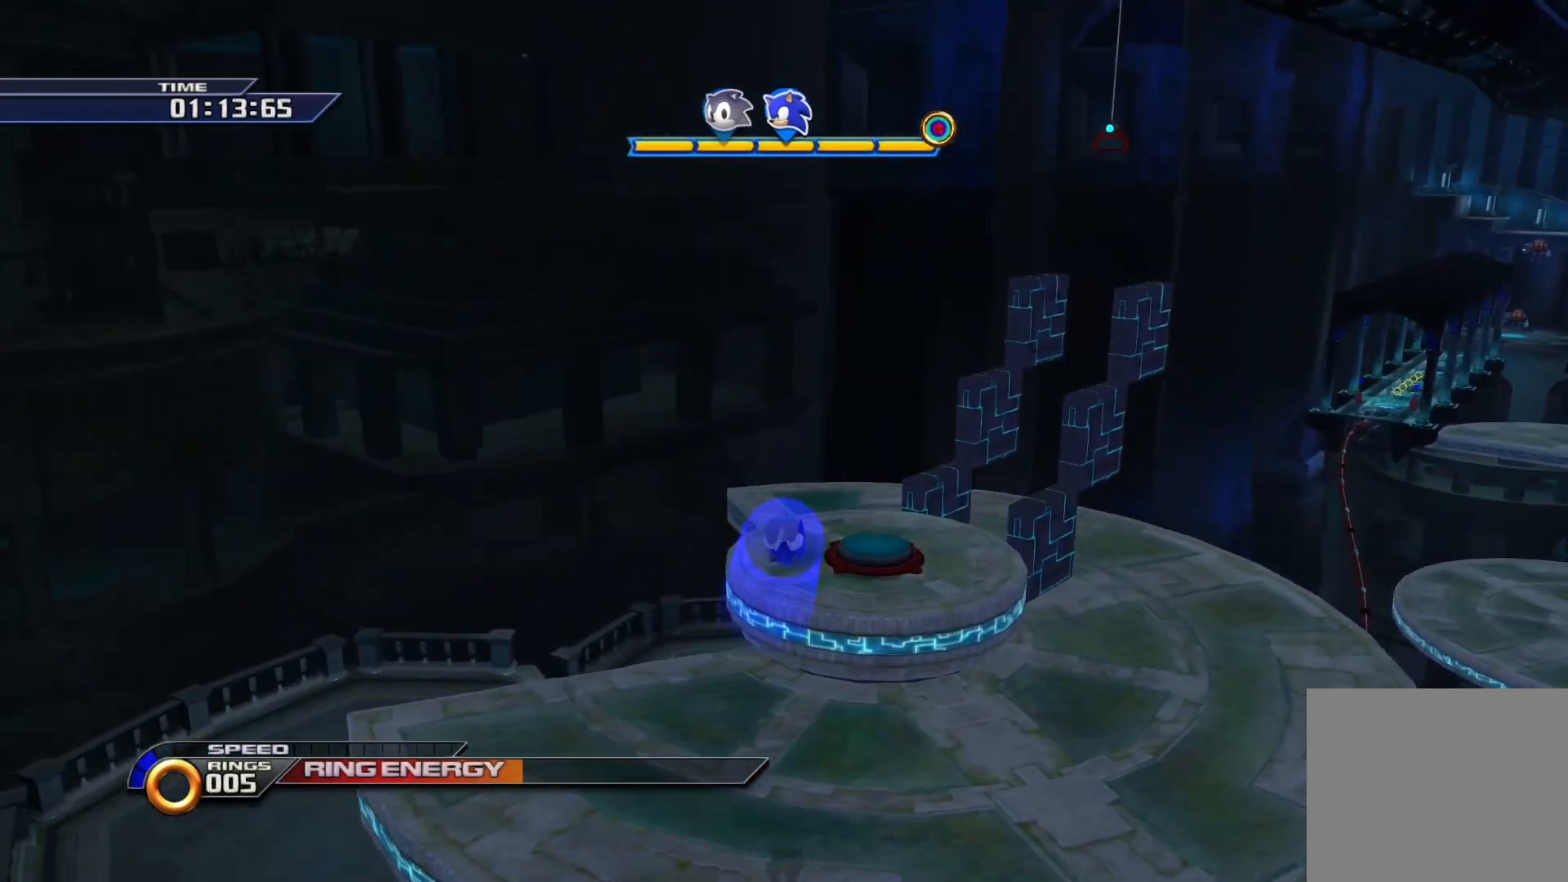
{"buttons": [], "left_stick": "up-right", "right_stick": "center", "events": [[350, "left_stick", "center"], [467, "left_stick", "up-right"]]}
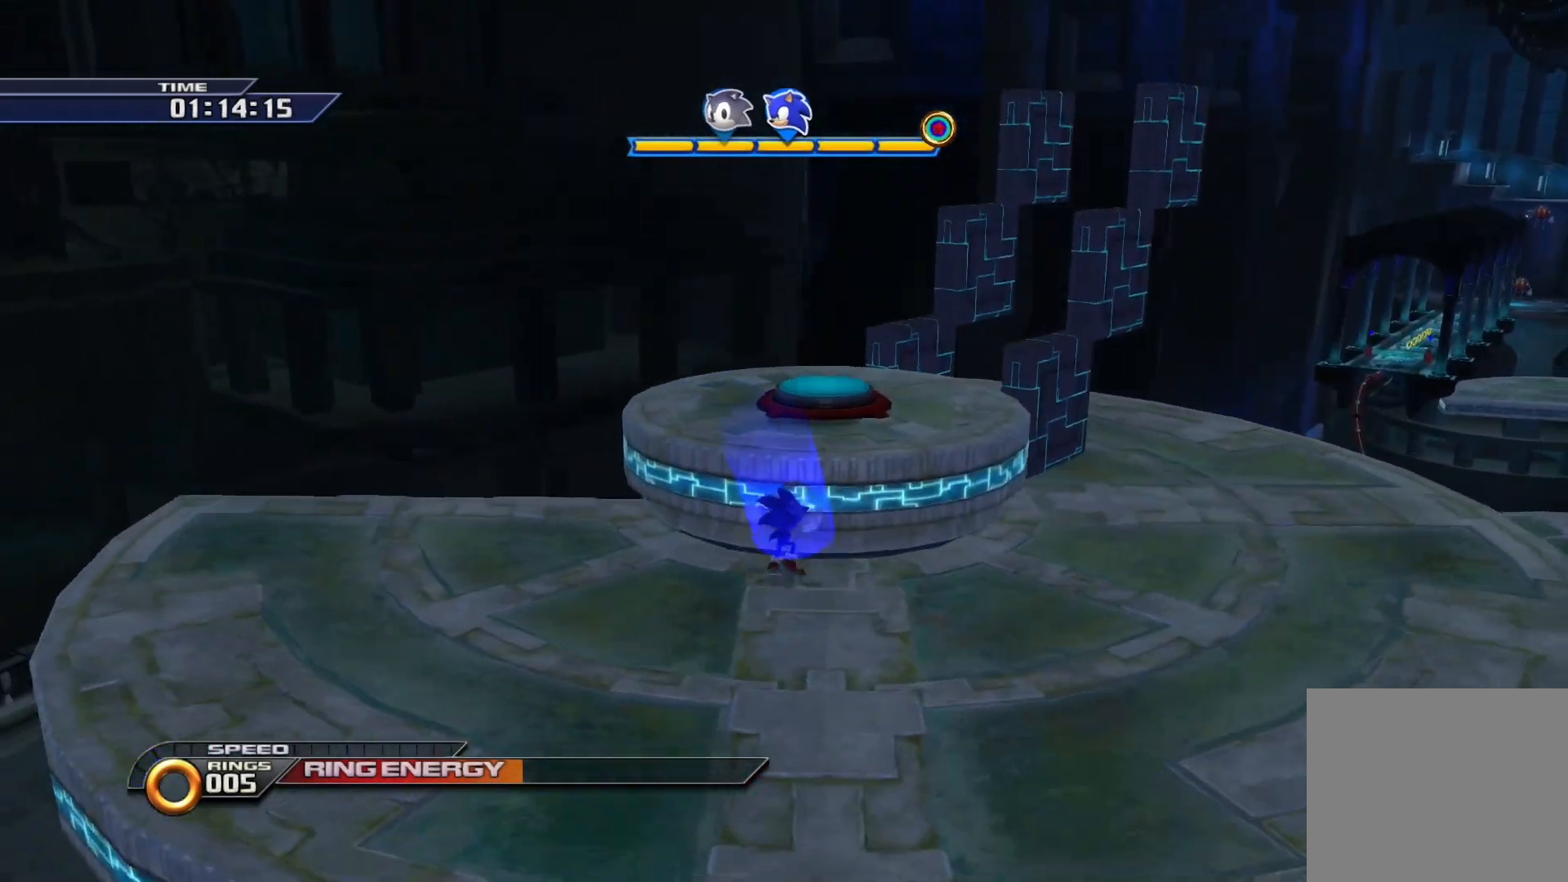
{"buttons": ["CROSS"], "left_stick": "up-right", "right_stick": "center", "events": [[100, "CROSS", "down"]]}
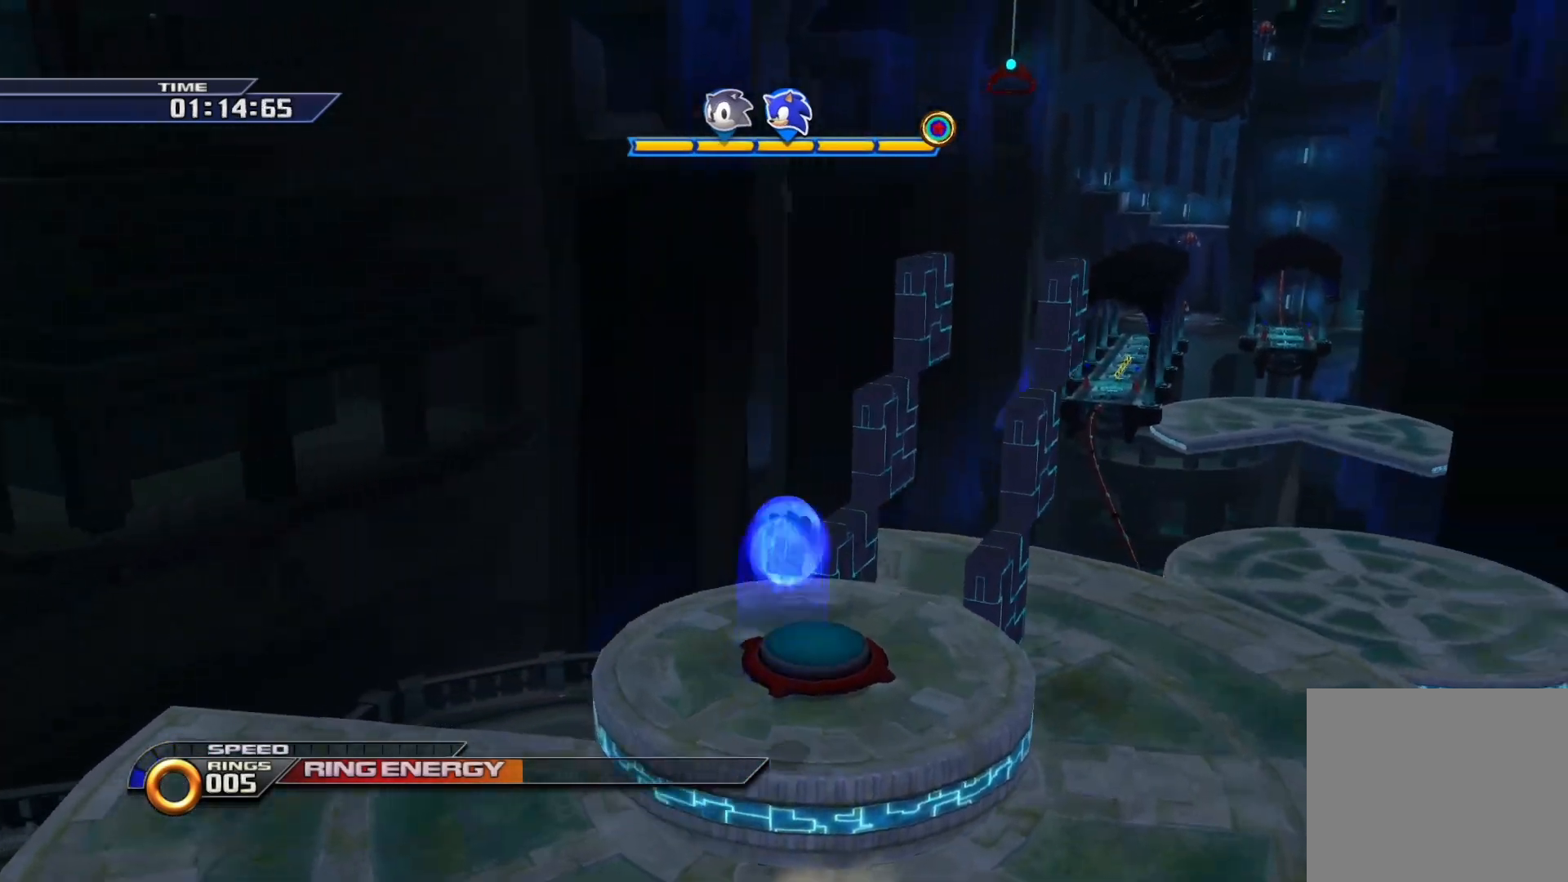
{"buttons": [], "left_stick": "center", "right_stick": "center", "events": [[100, "CROSS", "up"], [150, "left_stick", "up"], [267, "left_stick", "up-left"], [383, "left_stick", "center"]]}
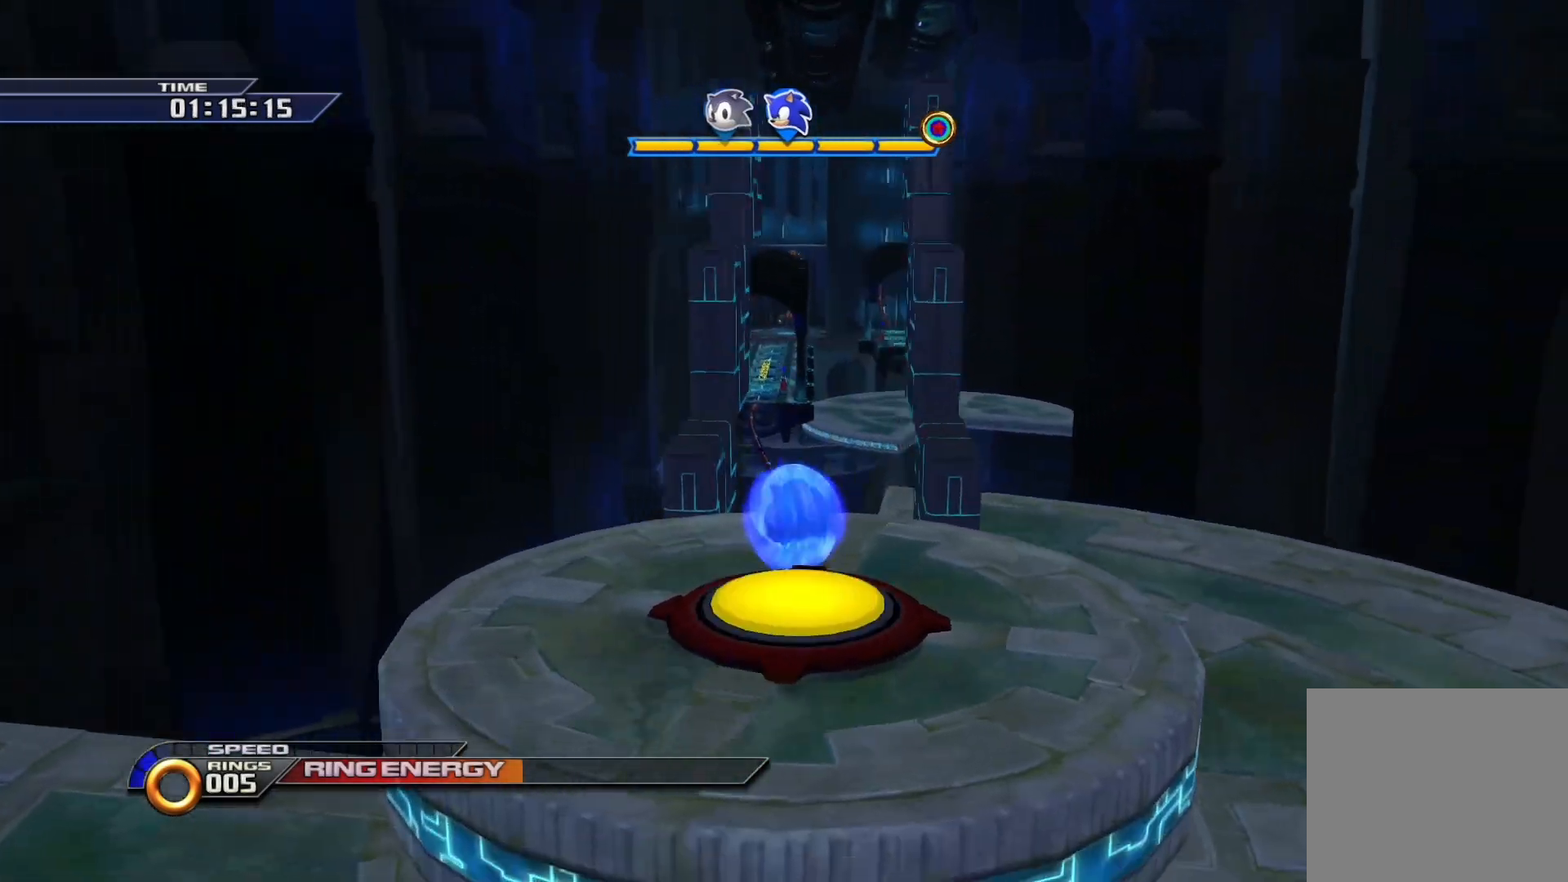
{"buttons": ["CROSS"], "left_stick": "up", "right_stick": "center", "events": [[300, "left_stick", "up-left"], [350, "CROSS", "down"], [350, "left_stick", "up"]]}
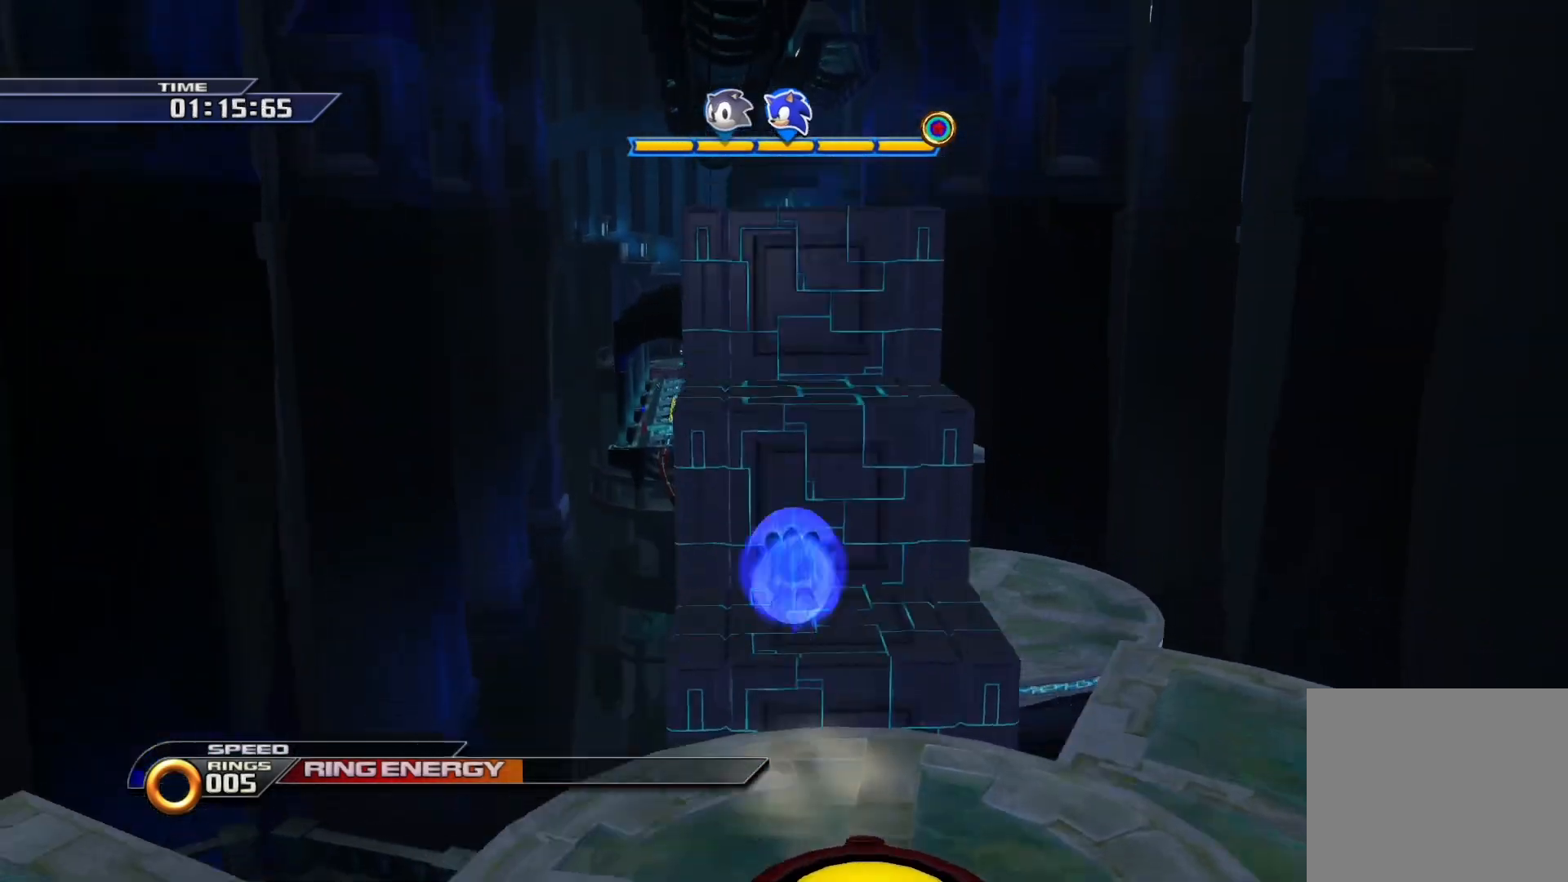
{"buttons": [], "left_stick": "up", "right_stick": "center", "events": [[317, "CROSS", "up"]]}
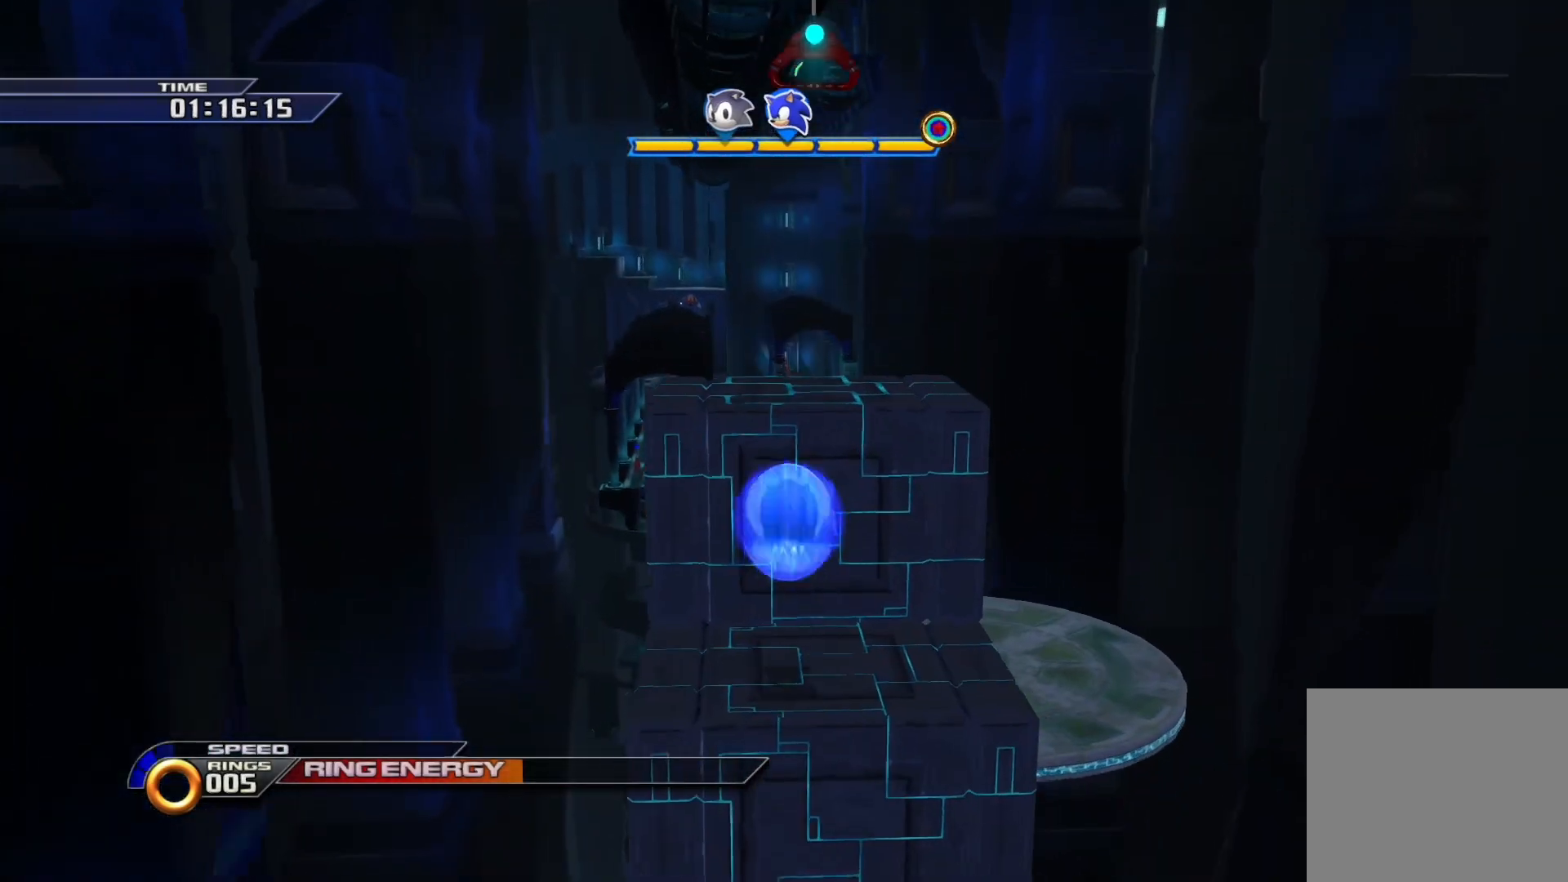
{"buttons": ["CROSS"], "left_stick": "center", "right_stick": "center", "events": [[167, "left_stick", "center"], [250, "CROSS", "down"]]}
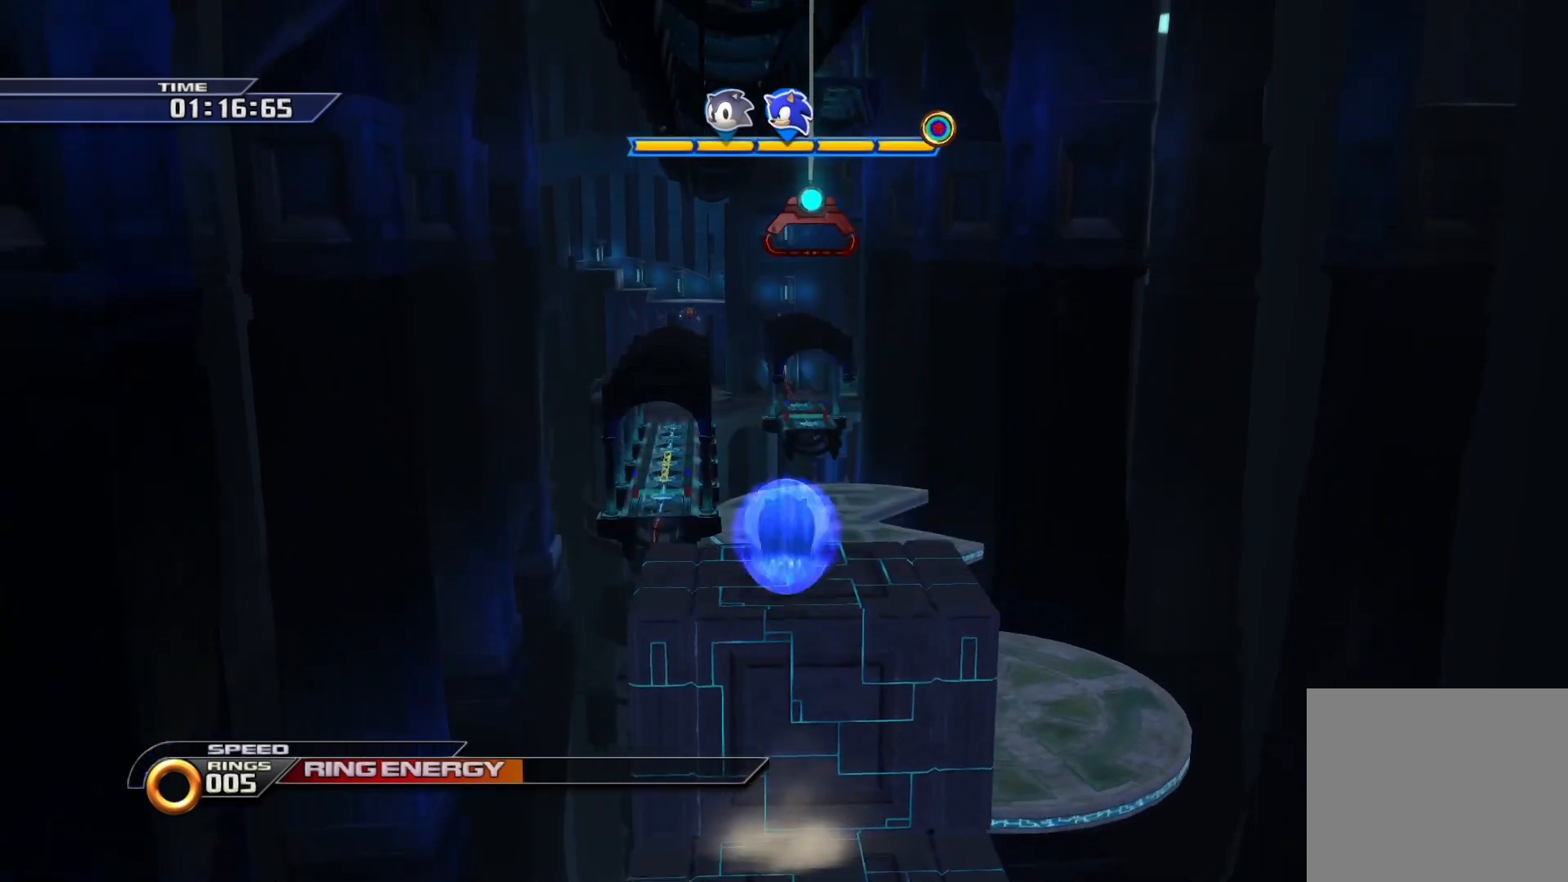
{"buttons": ["CROSS"], "left_stick": "up", "right_stick": "center", "events": [[150, "CROSS", "up"], [150, "left_stick", "up"], [200, "CROSS", "down"]]}
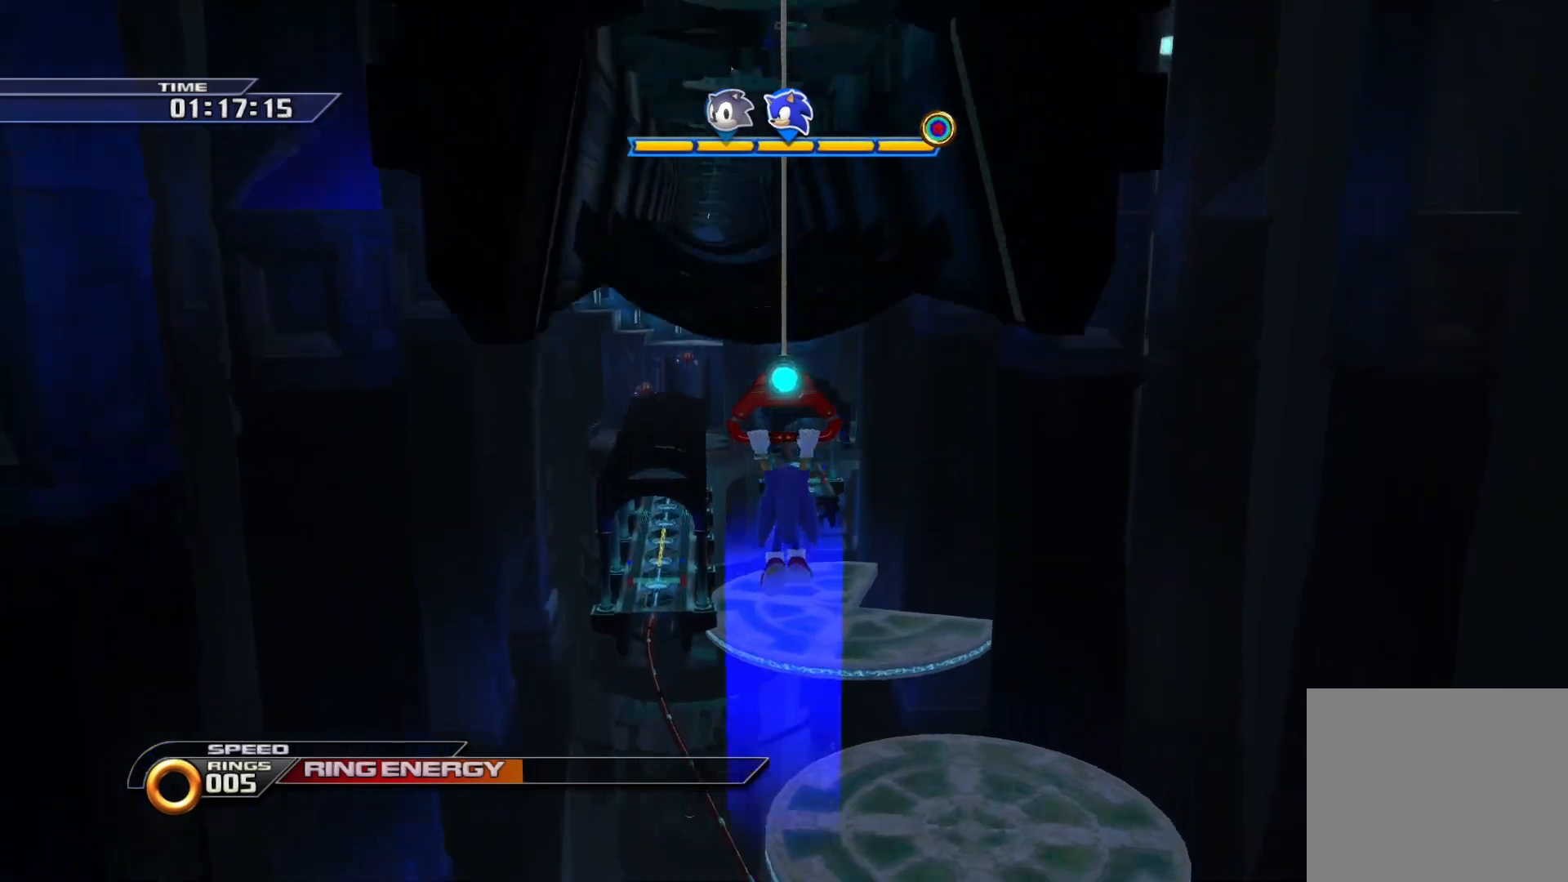
{"buttons": [], "left_stick": "up", "right_stick": "center", "events": [[17, "CROSS", "up"]]}
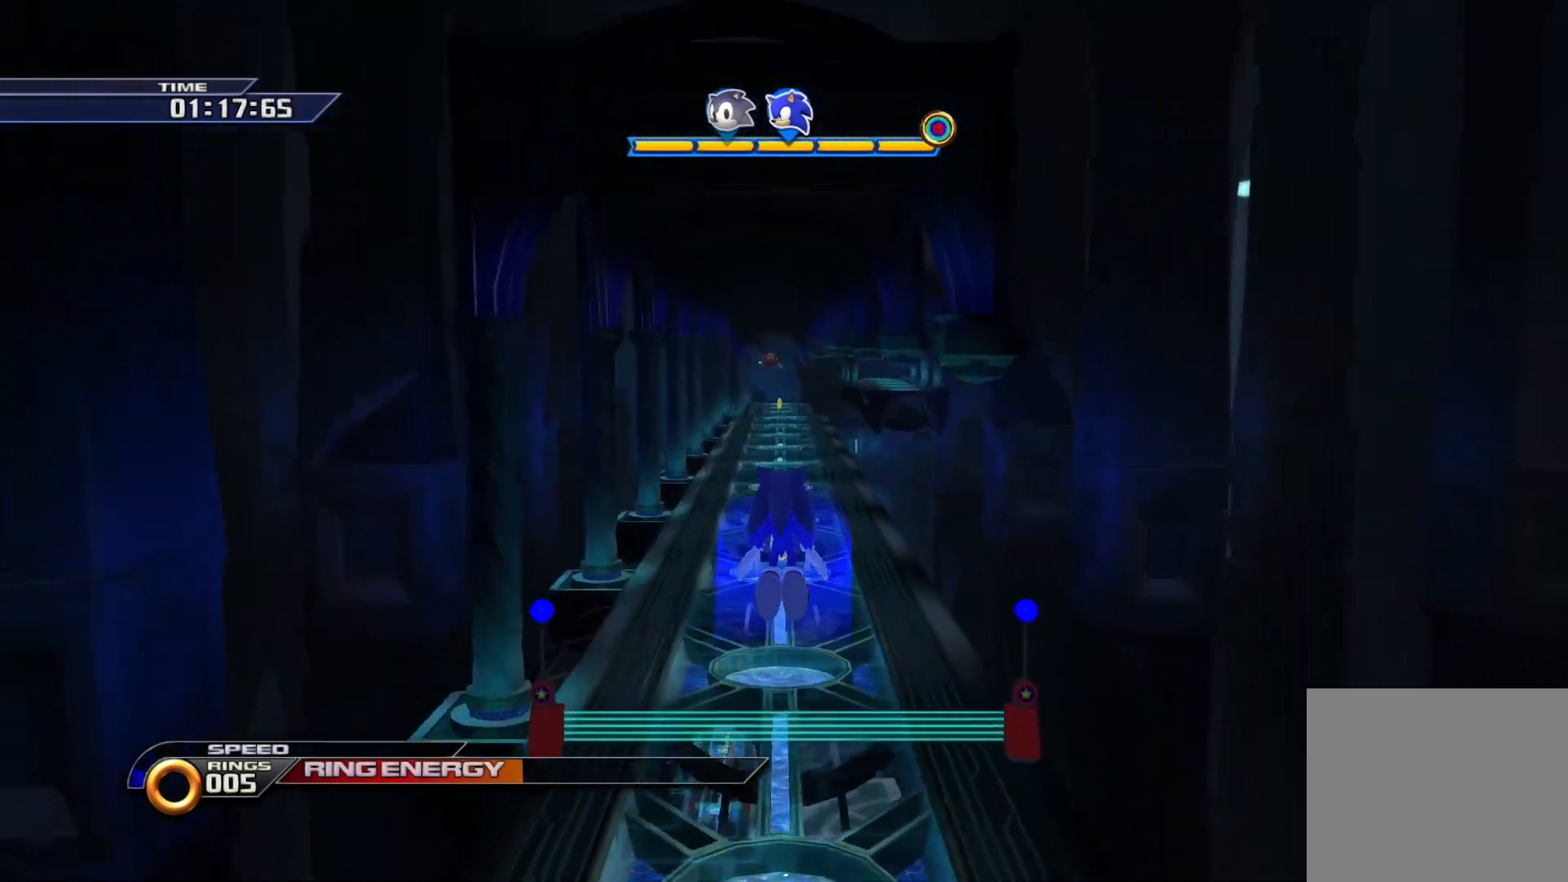
{"buttons": [], "left_stick": "up", "right_stick": "center", "events": []}
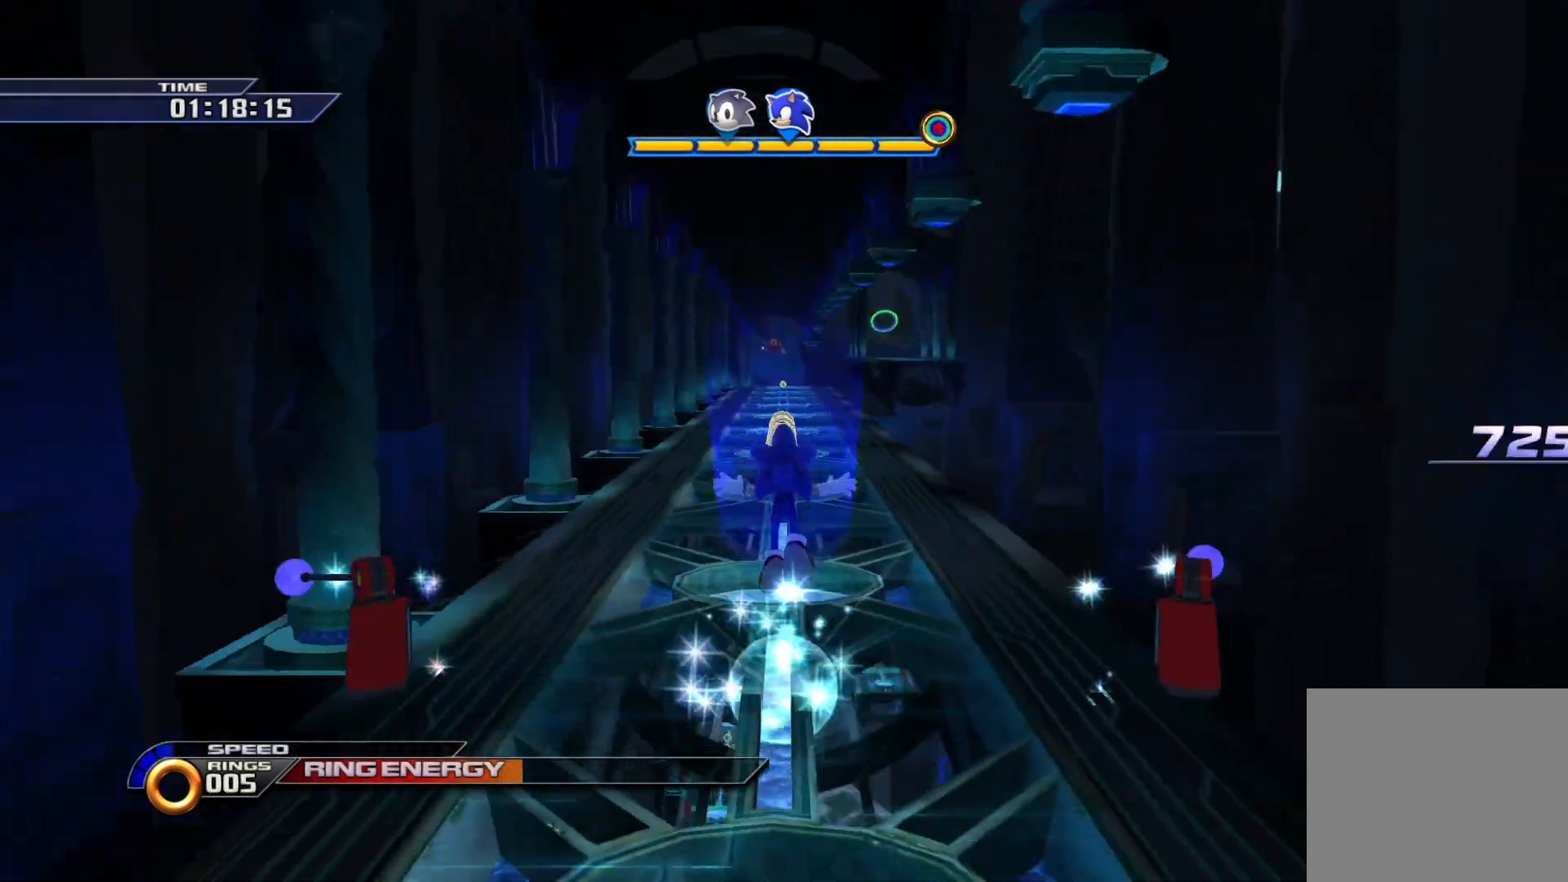
{"buttons": ["SQUARE"], "left_stick": "up", "right_stick": "center", "events": [[133, "SQUARE", "down"]]}
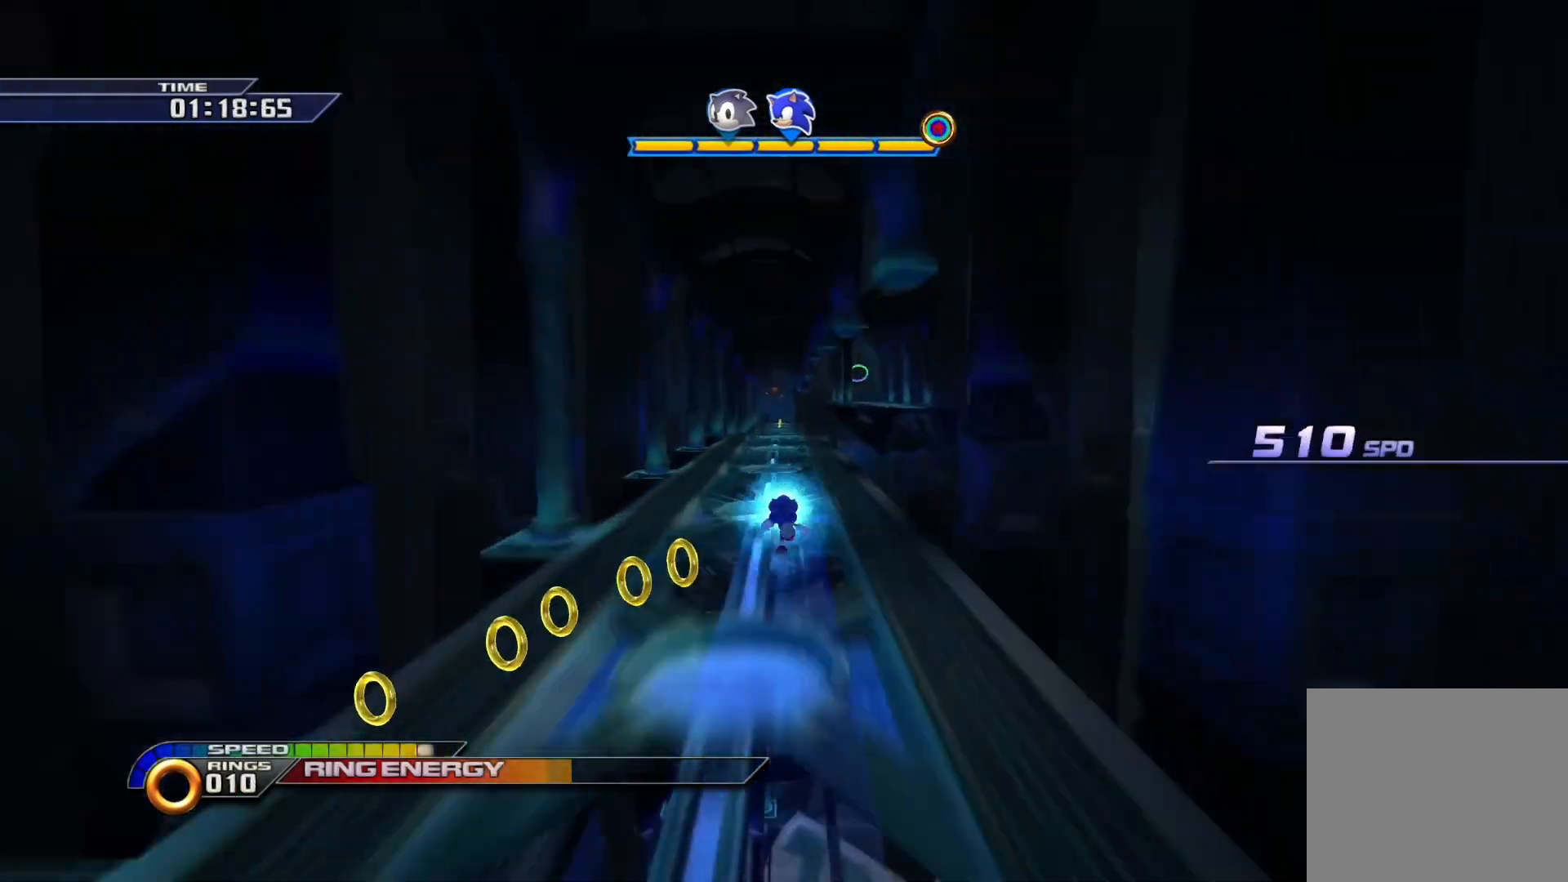
{"buttons": ["CROSS"], "left_stick": "up", "right_stick": "center", "events": [[133, "left_stick", "up-left"], [283, "left_stick", "up"], [300, "CROSS", "down"], [317, "SQUARE", "up"]]}
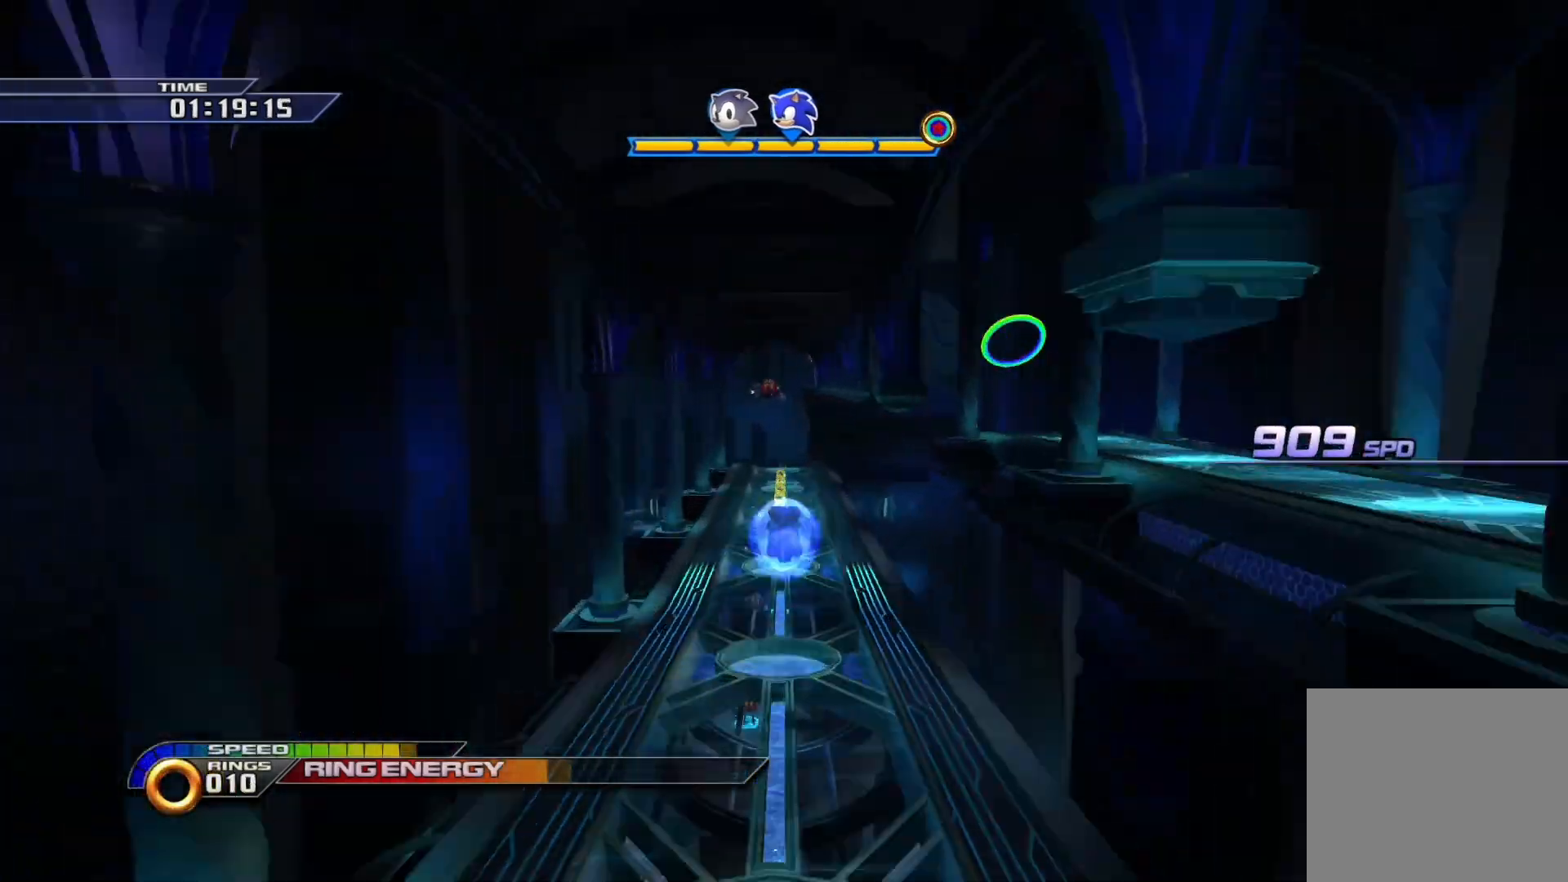
{"buttons": ["CROSS"], "left_stick": "up", "right_stick": "center", "events": [[283, "CROSS", "up"], [400, "CROSS", "down"]]}
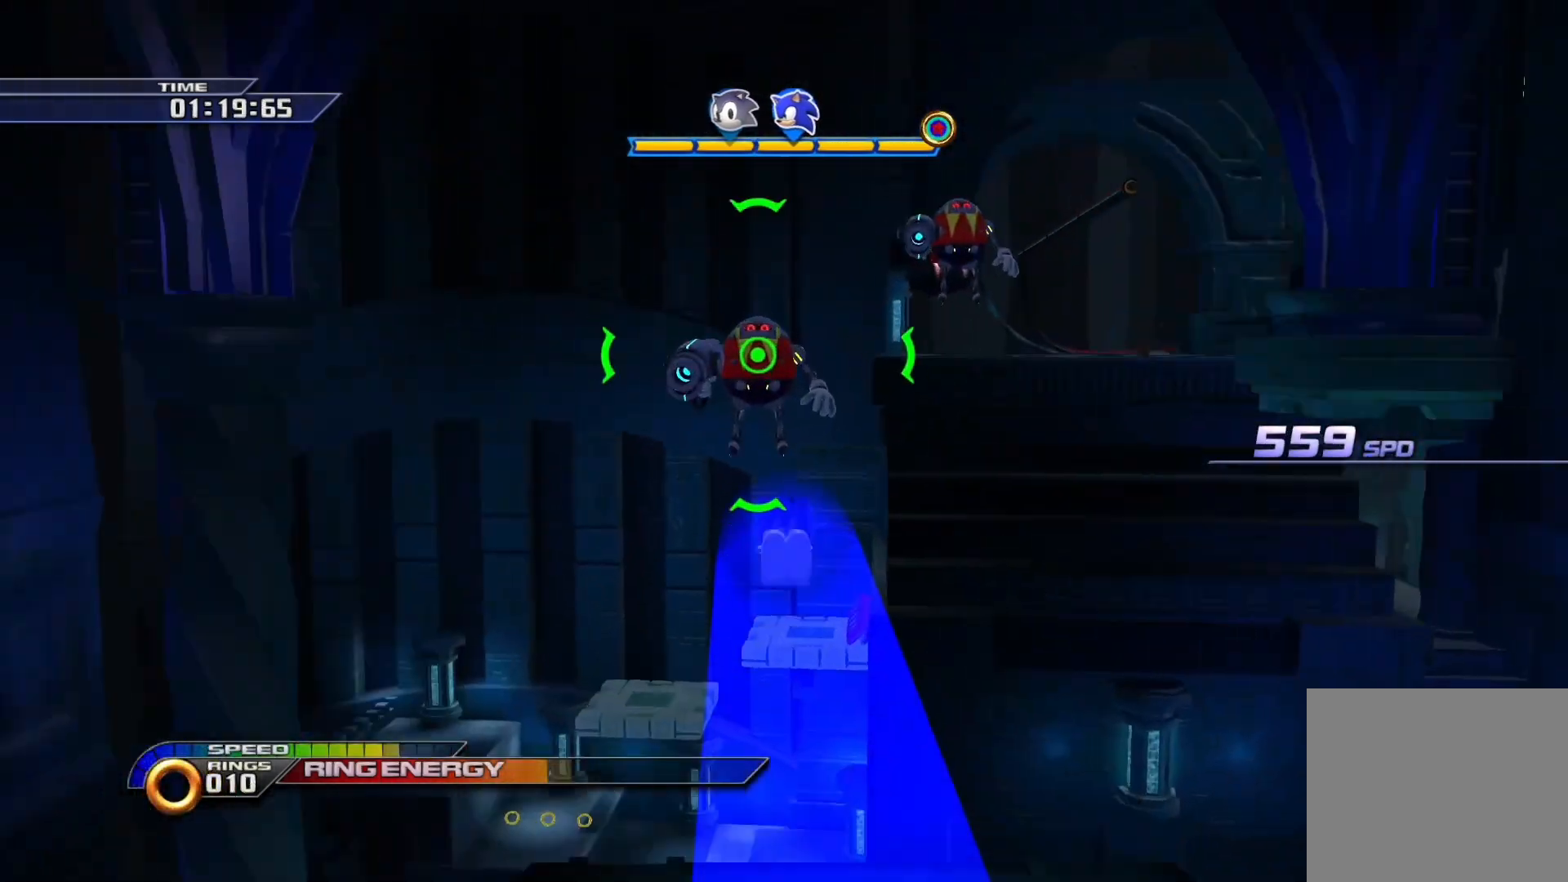
{"buttons": [], "left_stick": "up", "right_stick": "center", "events": [[300, "CROSS", "up"]]}
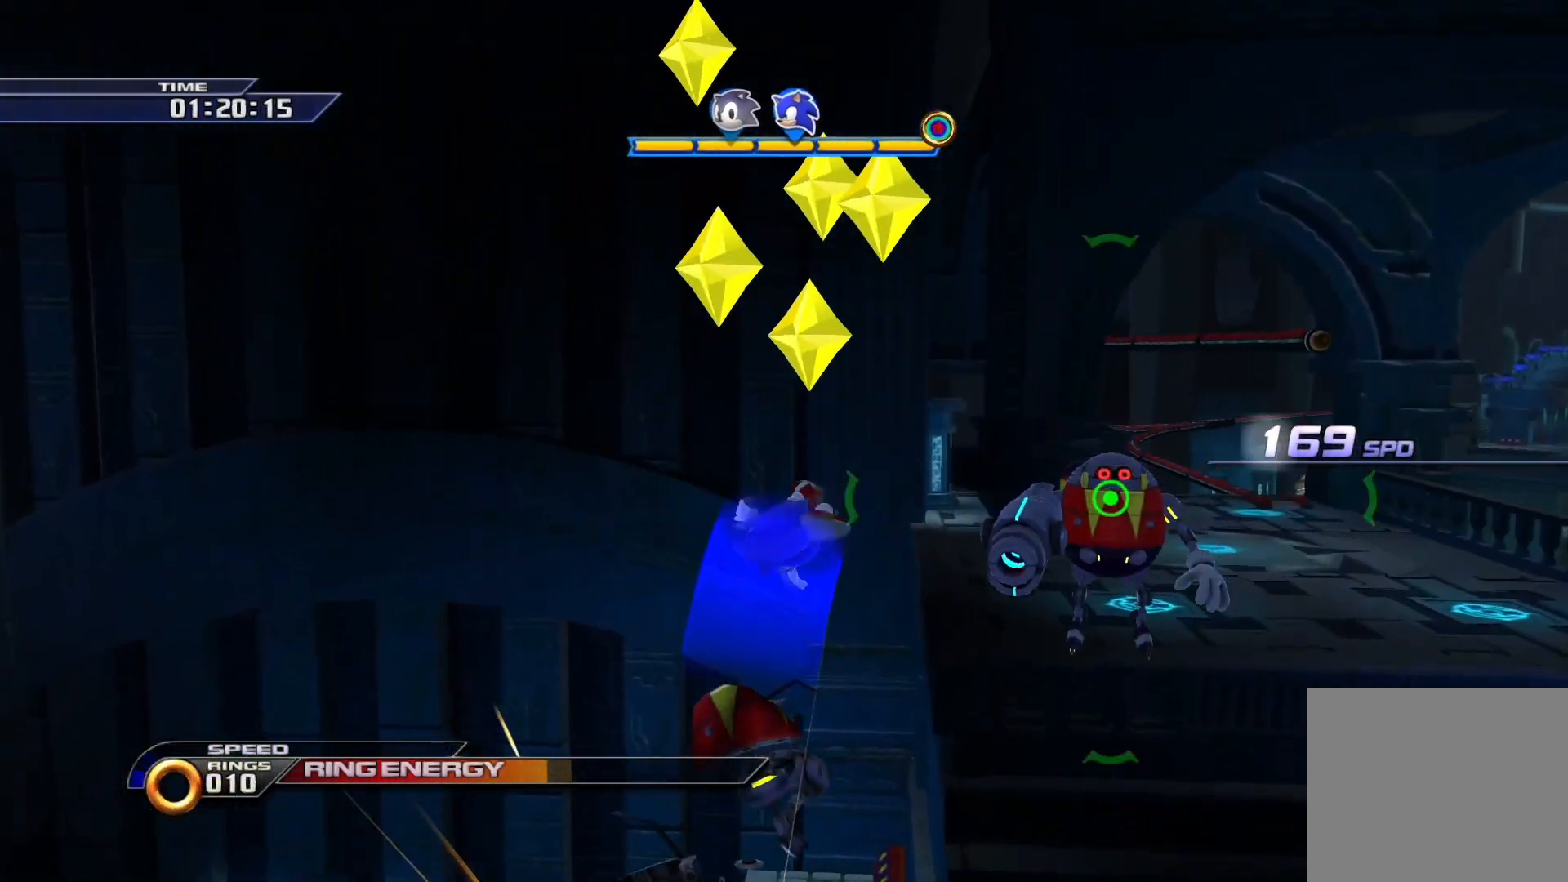
{"buttons": [], "left_stick": "up", "right_stick": "center", "events": [[33, "CROSS", "down"], [333, "CROSS", "up"]]}
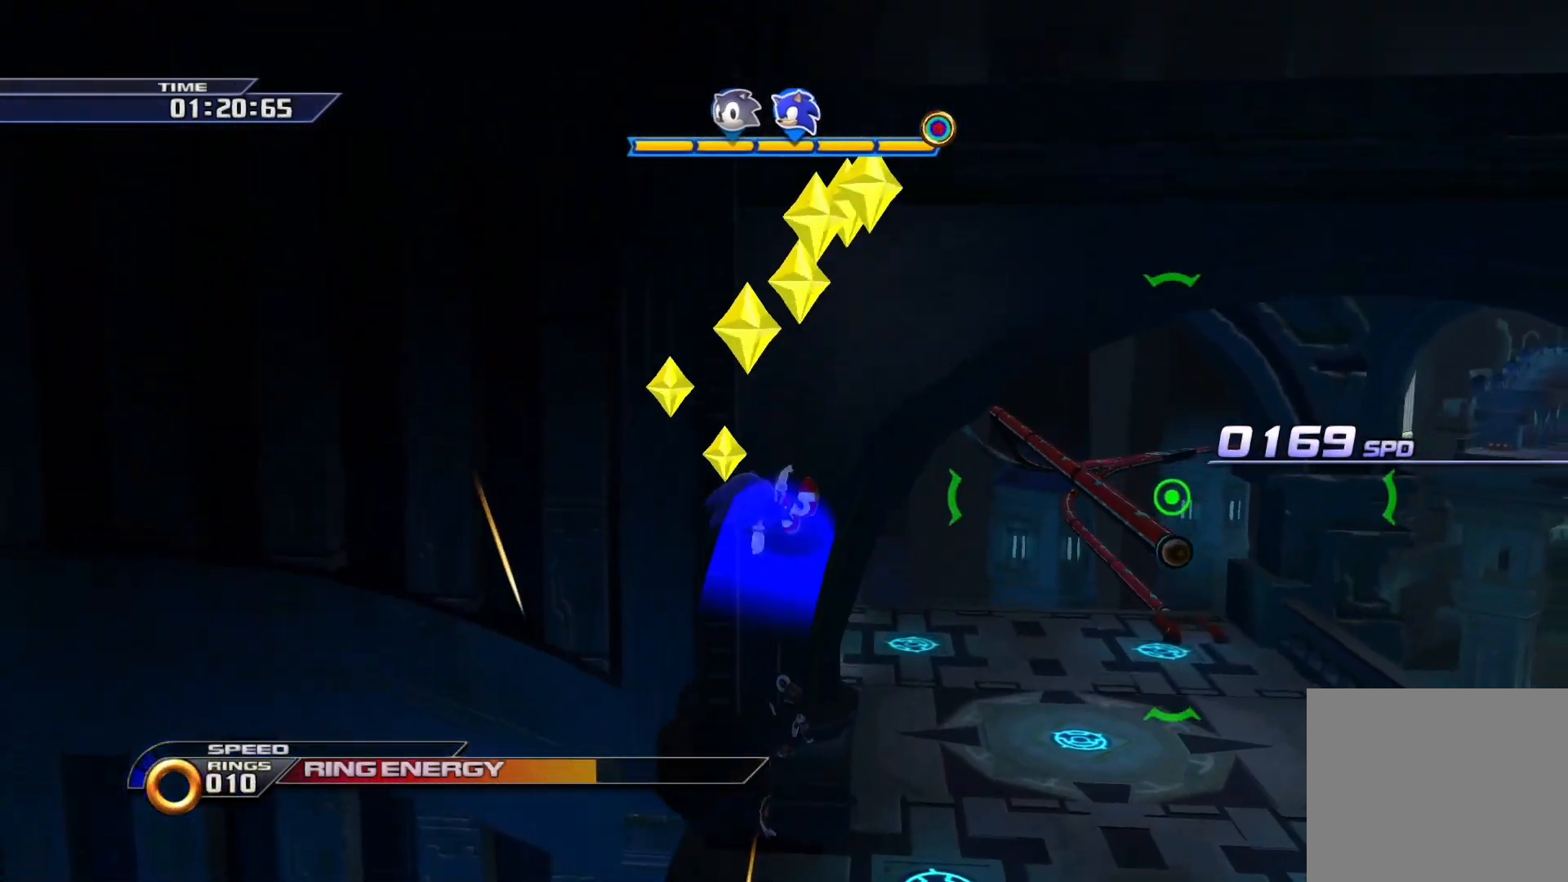
{"buttons": ["SQUARE"], "left_stick": "center", "right_stick": "center", "events": [[17, "CROSS", "down"], [217, "CROSS", "up"], [317, "SQUARE", "down"], [350, "left_stick", "center"]]}
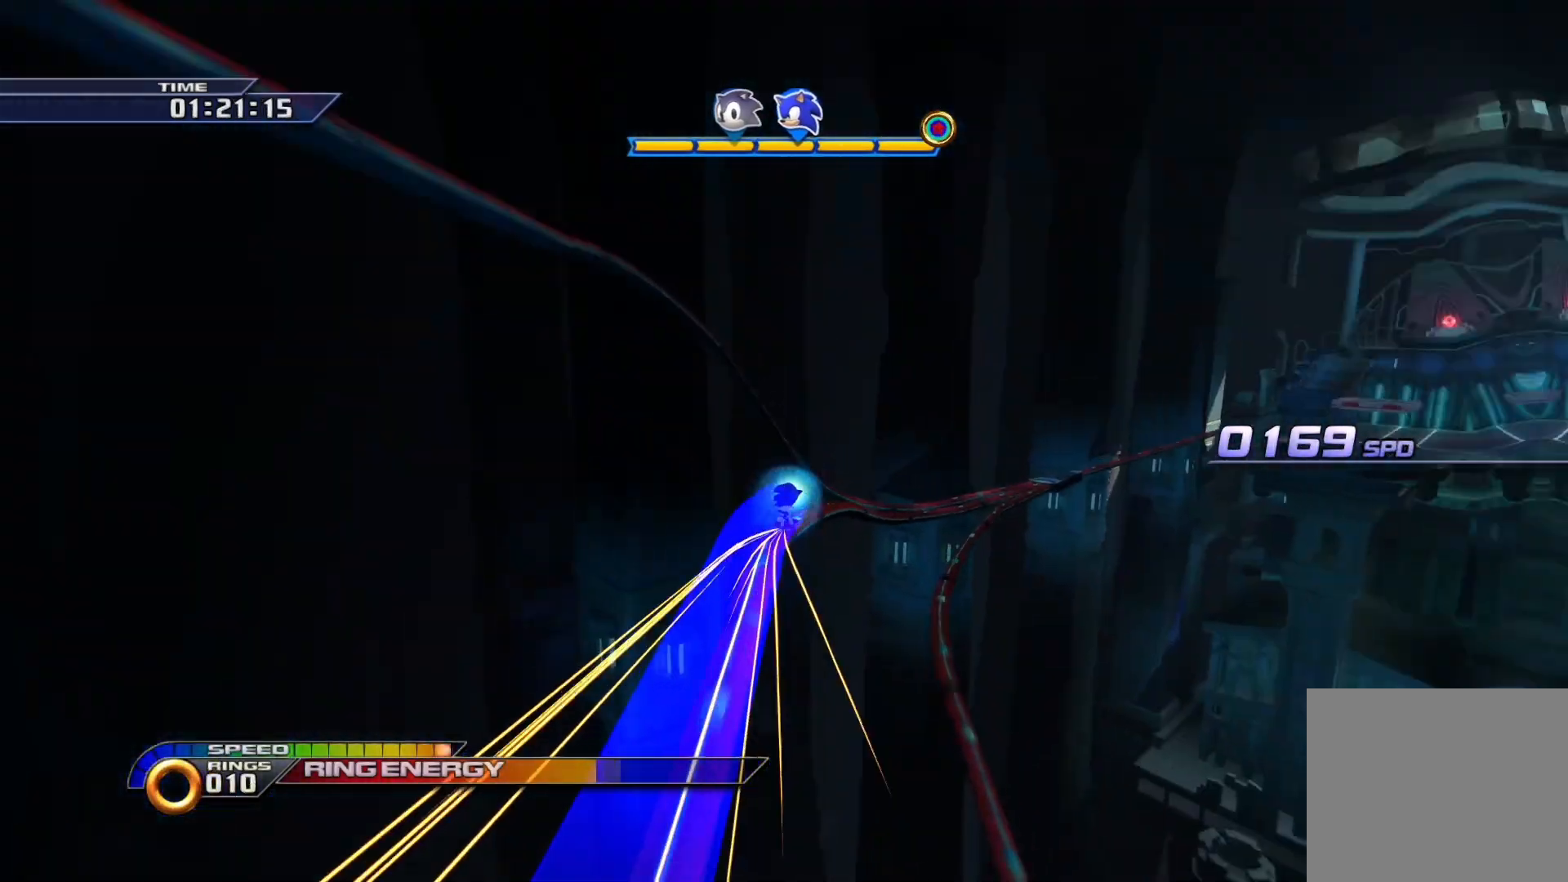
{"buttons": ["SQUARE"], "left_stick": "center", "right_stick": "center", "events": []}
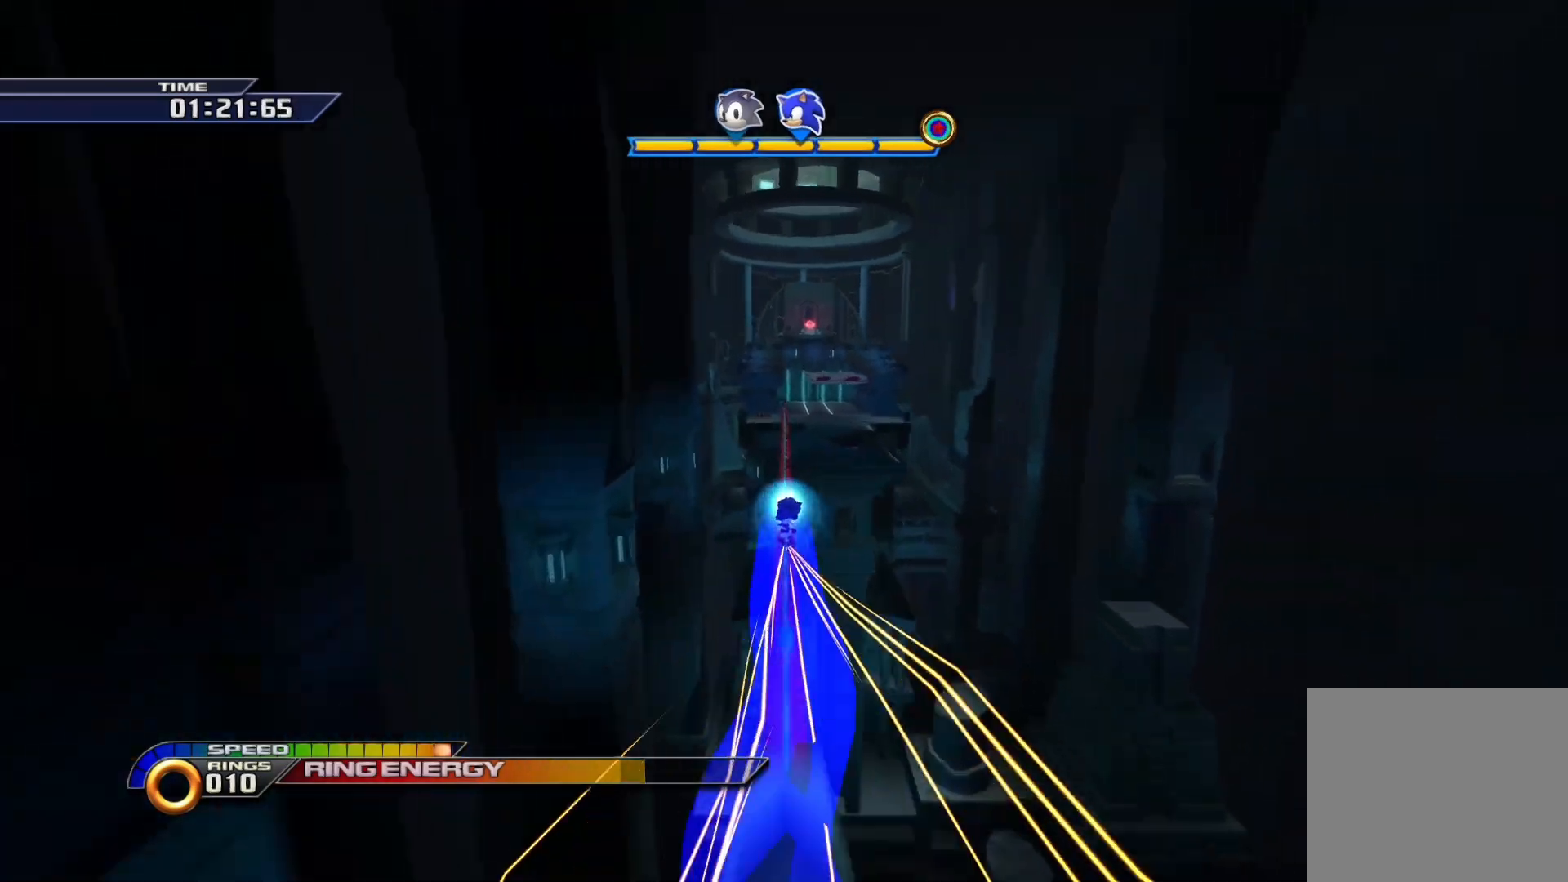
{"buttons": ["CROSS"], "left_stick": "up", "right_stick": "center", "events": [[217, "CROSS", "down"], [217, "SQUARE", "up"], [233, "left_stick", "up"]]}
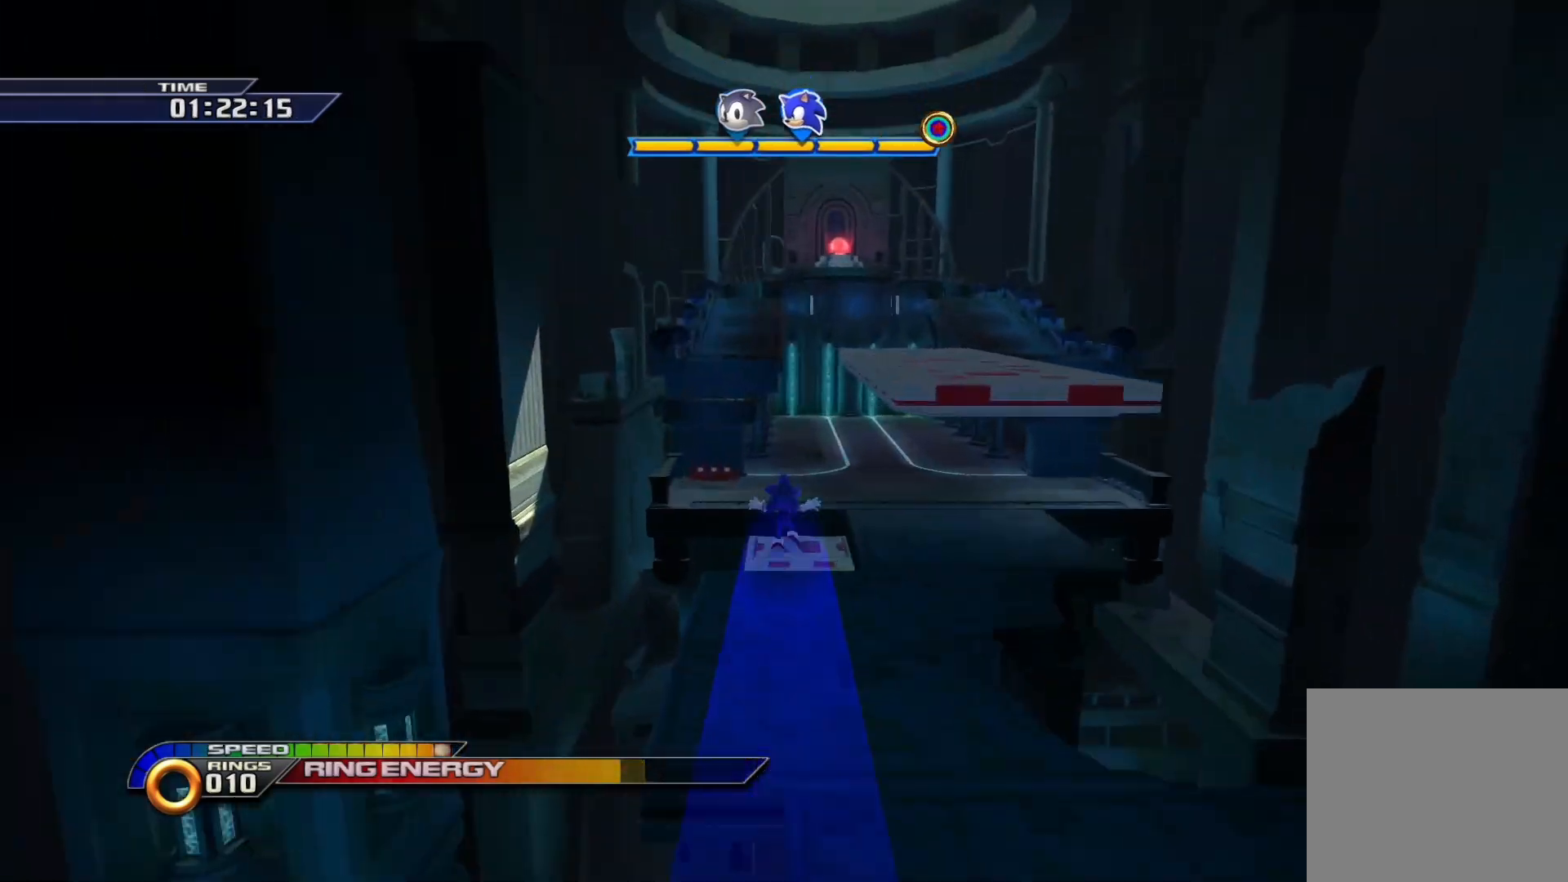
{"buttons": ["CROSS"], "left_stick": "up", "right_stick": "center", "events": [[117, "left_stick", "up-left"], [300, "CROSS", "up"], [350, "CROSS", "down"], [467, "left_stick", "up"]]}
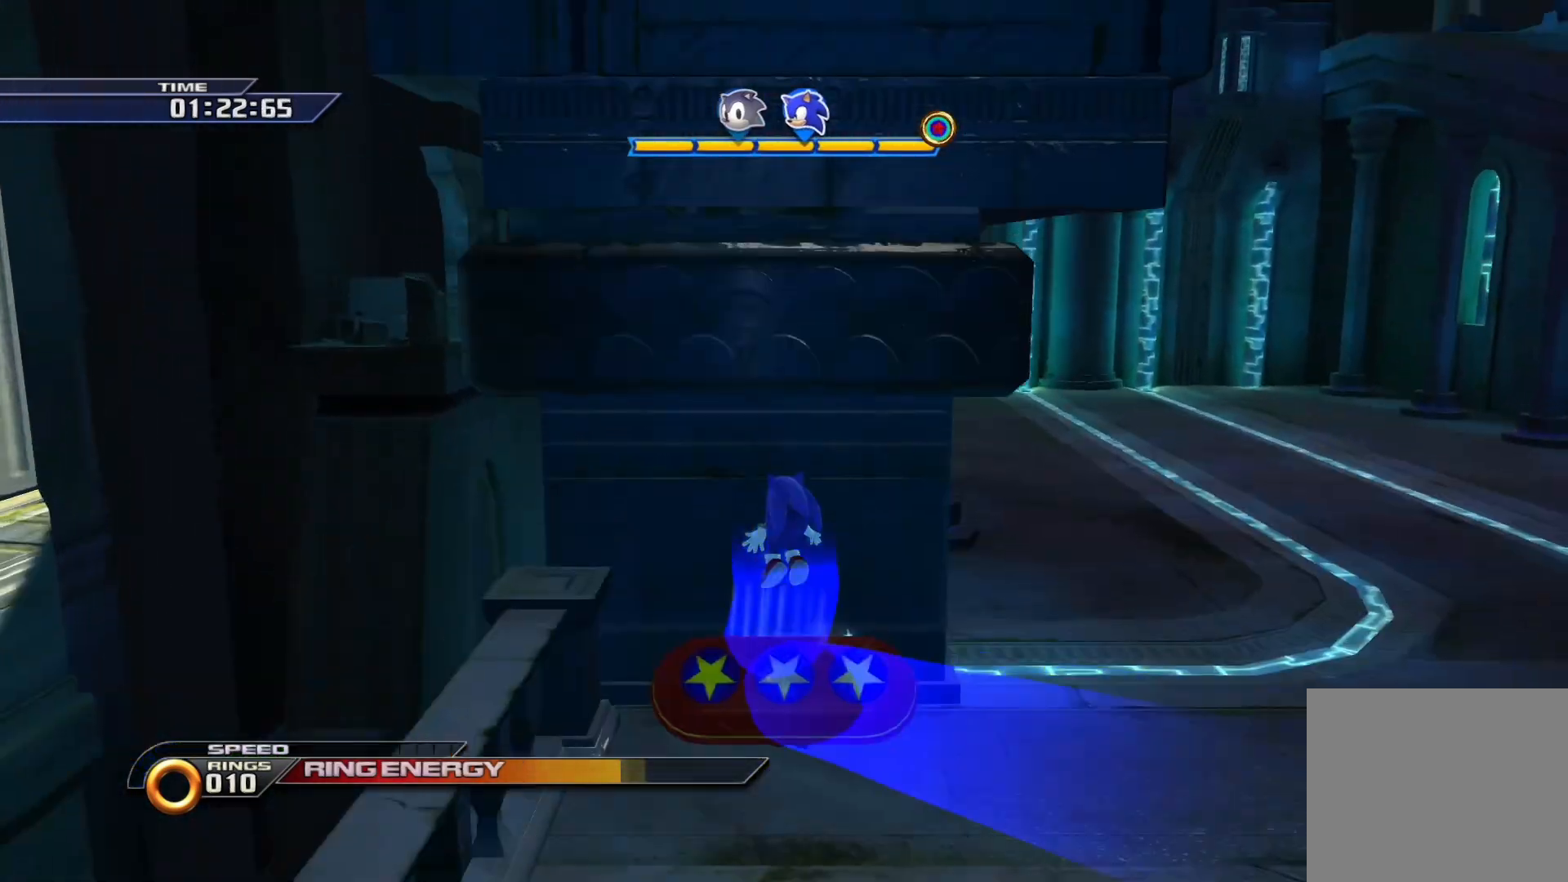
{"buttons": ["SQUARE"], "left_stick": "up", "right_stick": "center", "events": [[383, "CROSS", "up"], [467, "SQUARE", "down"]]}
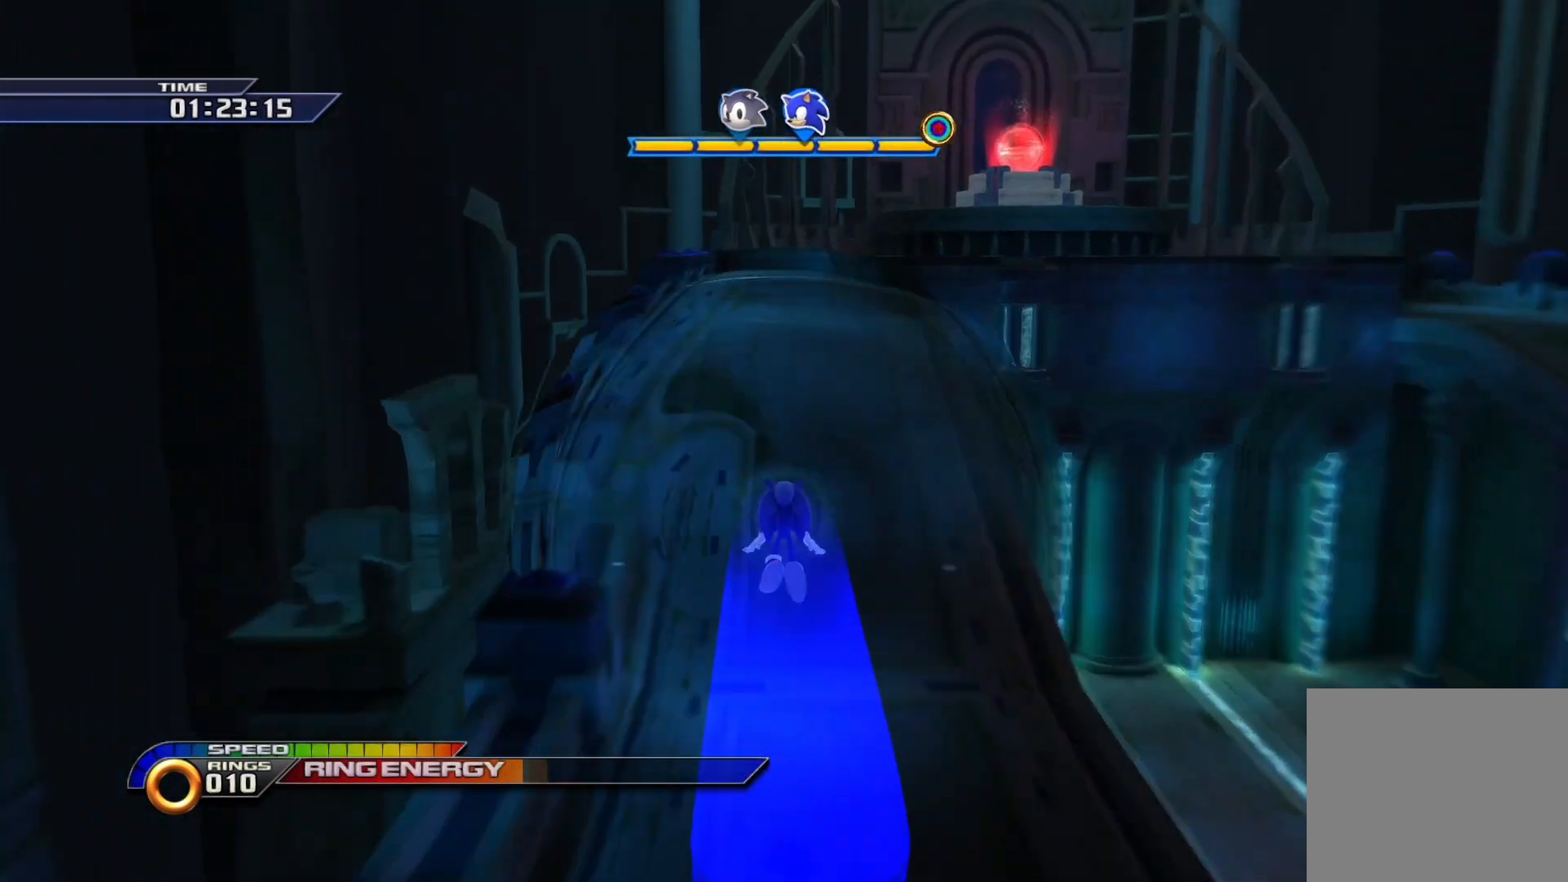
{"buttons": ["CROSS"], "left_stick": "right", "right_stick": "center", "events": [[67, "SQUARE", "up"], [167, "left_stick", "up-right"], [217, "CROSS", "down"], [267, "left_stick", "right"]]}
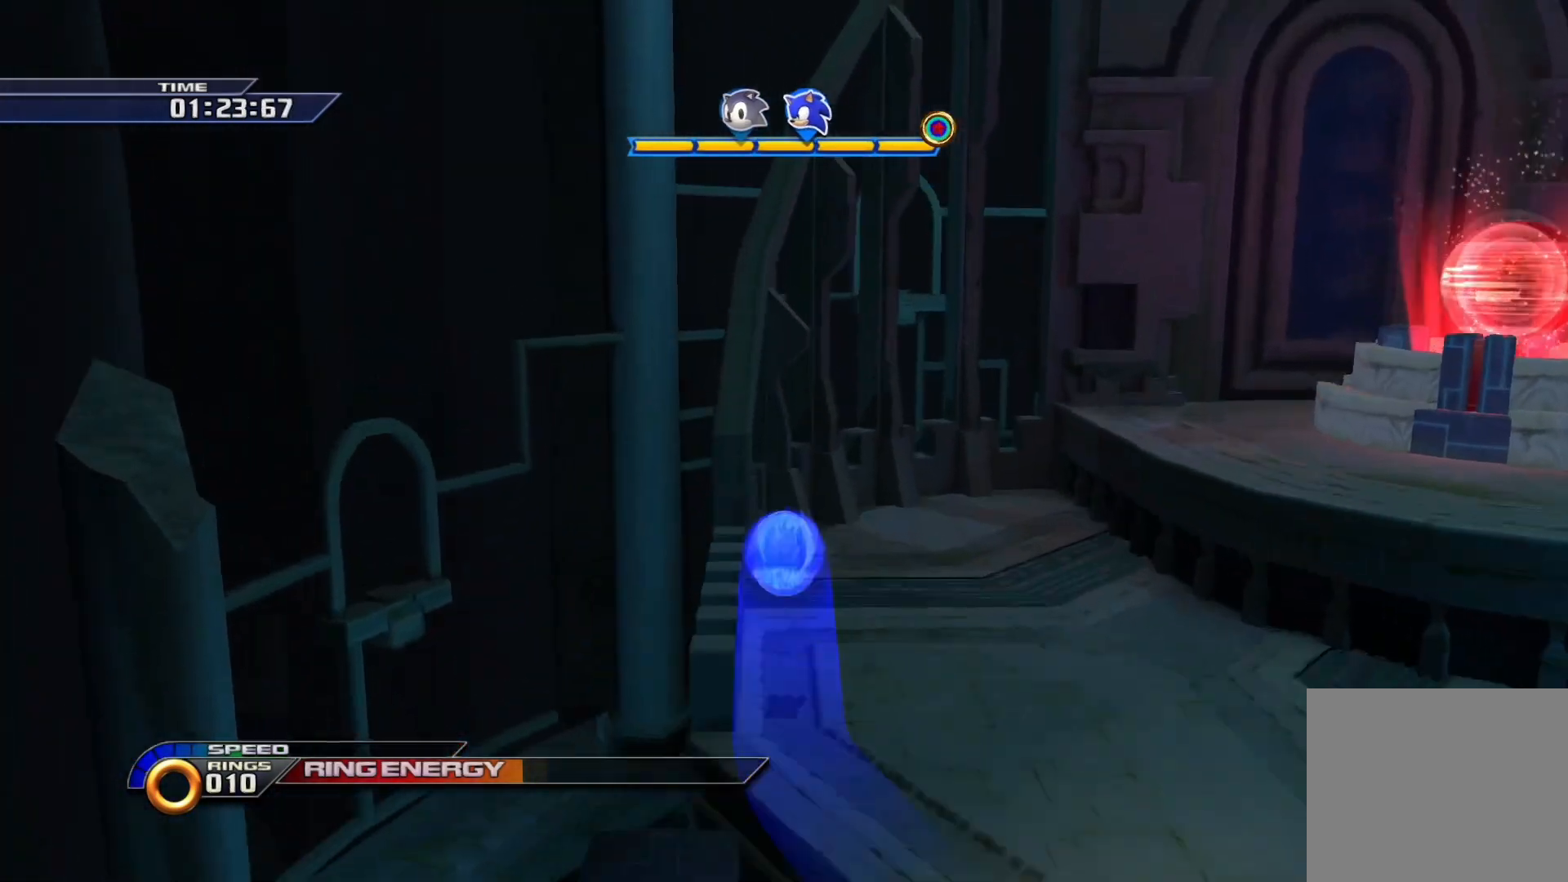
{"buttons": [], "left_stick": "right", "right_stick": "center", "events": [[117, "CROSS", "up"], [217, "CROSS", "down"], [400, "CROSS", "up"]]}
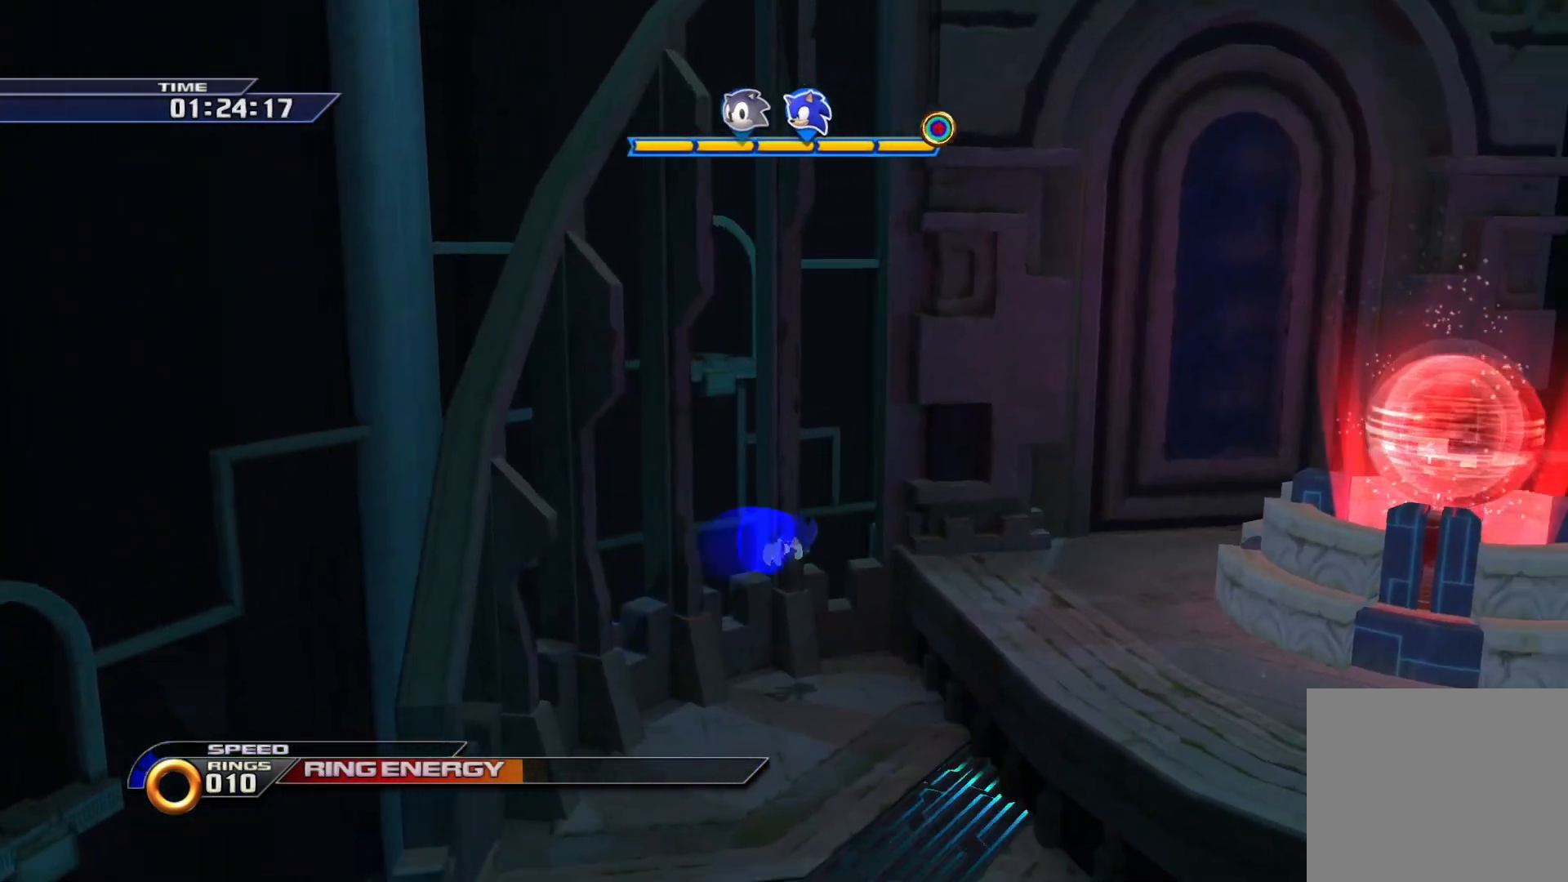
{"buttons": ["CROSS"], "left_stick": "right", "right_stick": "center", "events": [[150, "left_stick", "down-right"], [350, "CROSS", "down"], [383, "left_stick", "right"]]}
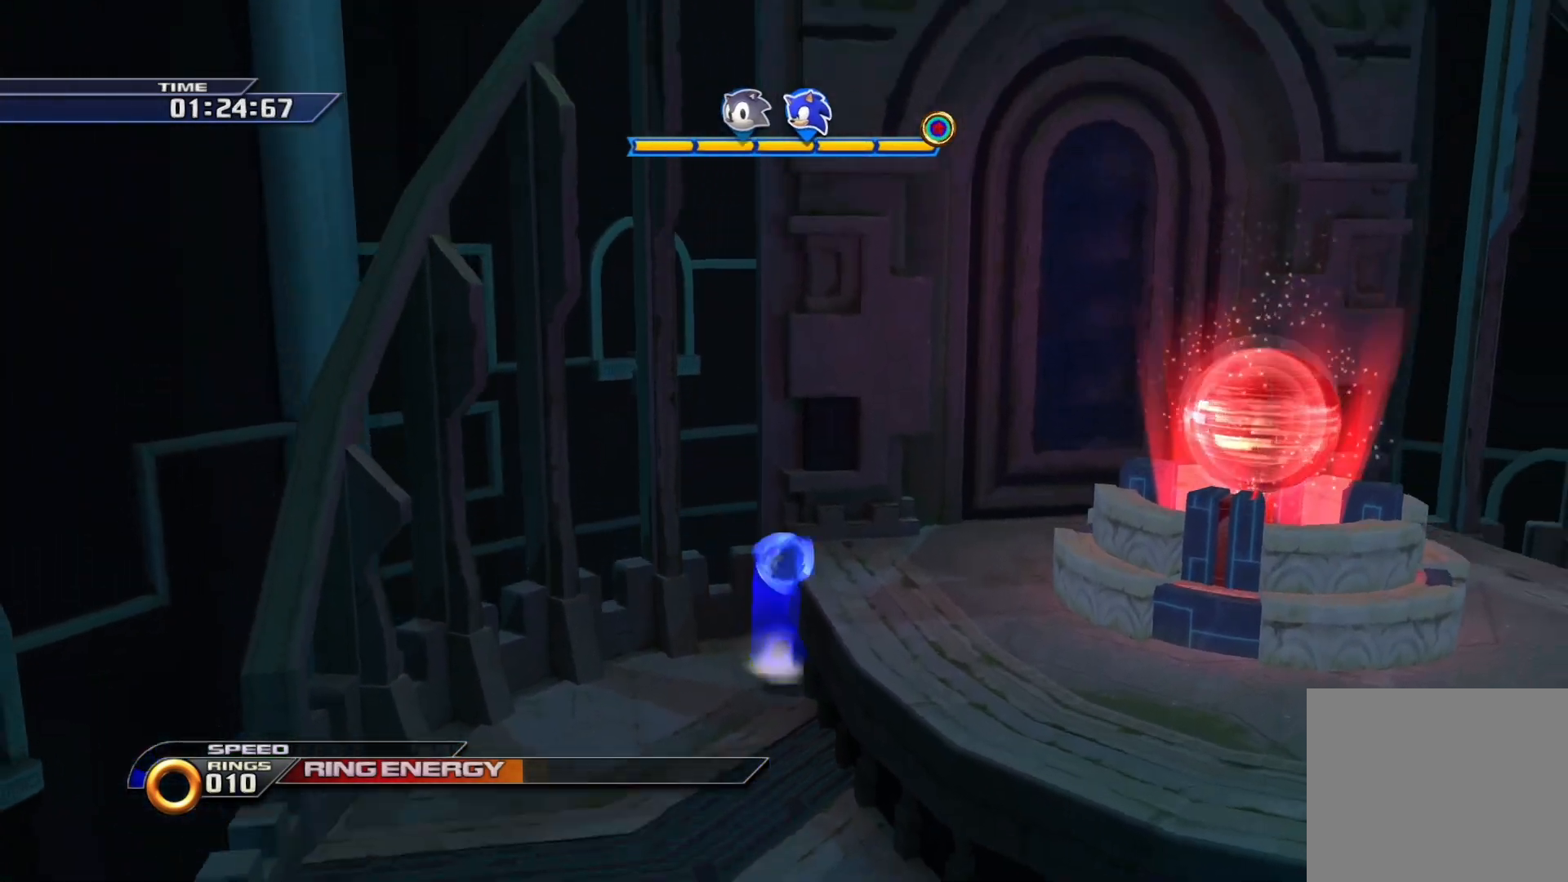
{"buttons": [], "left_stick": "right", "right_stick": "center", "events": [[283, "CROSS", "up"], [367, "CROSS", "down"], [483, "CROSS", "up"]]}
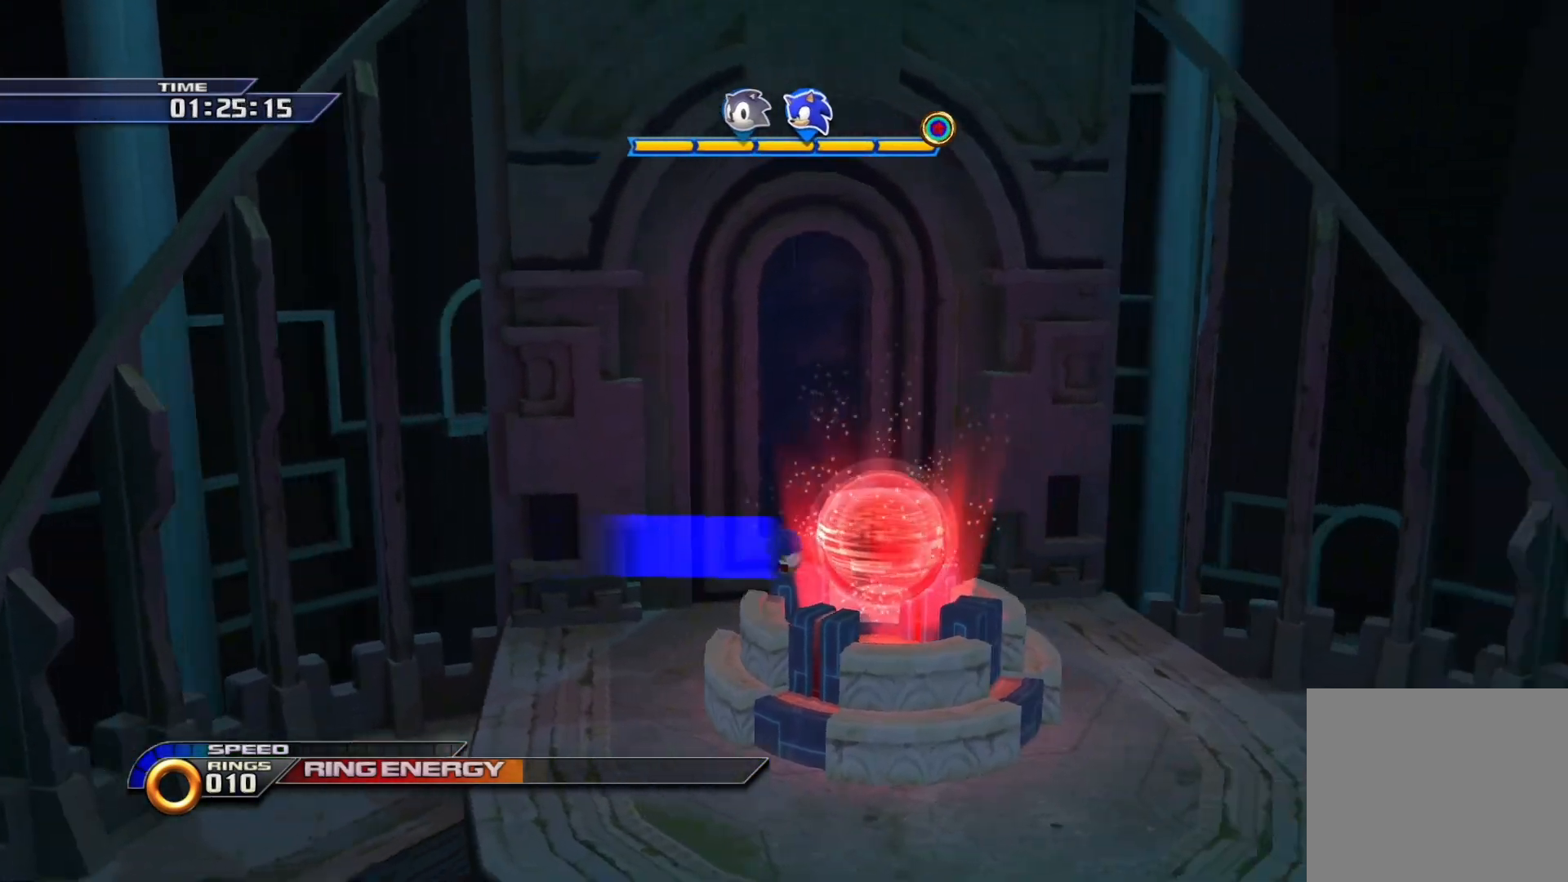
{"buttons": [], "left_stick": "center", "right_stick": "center", "events": [[250, "left_stick", "center"]]}
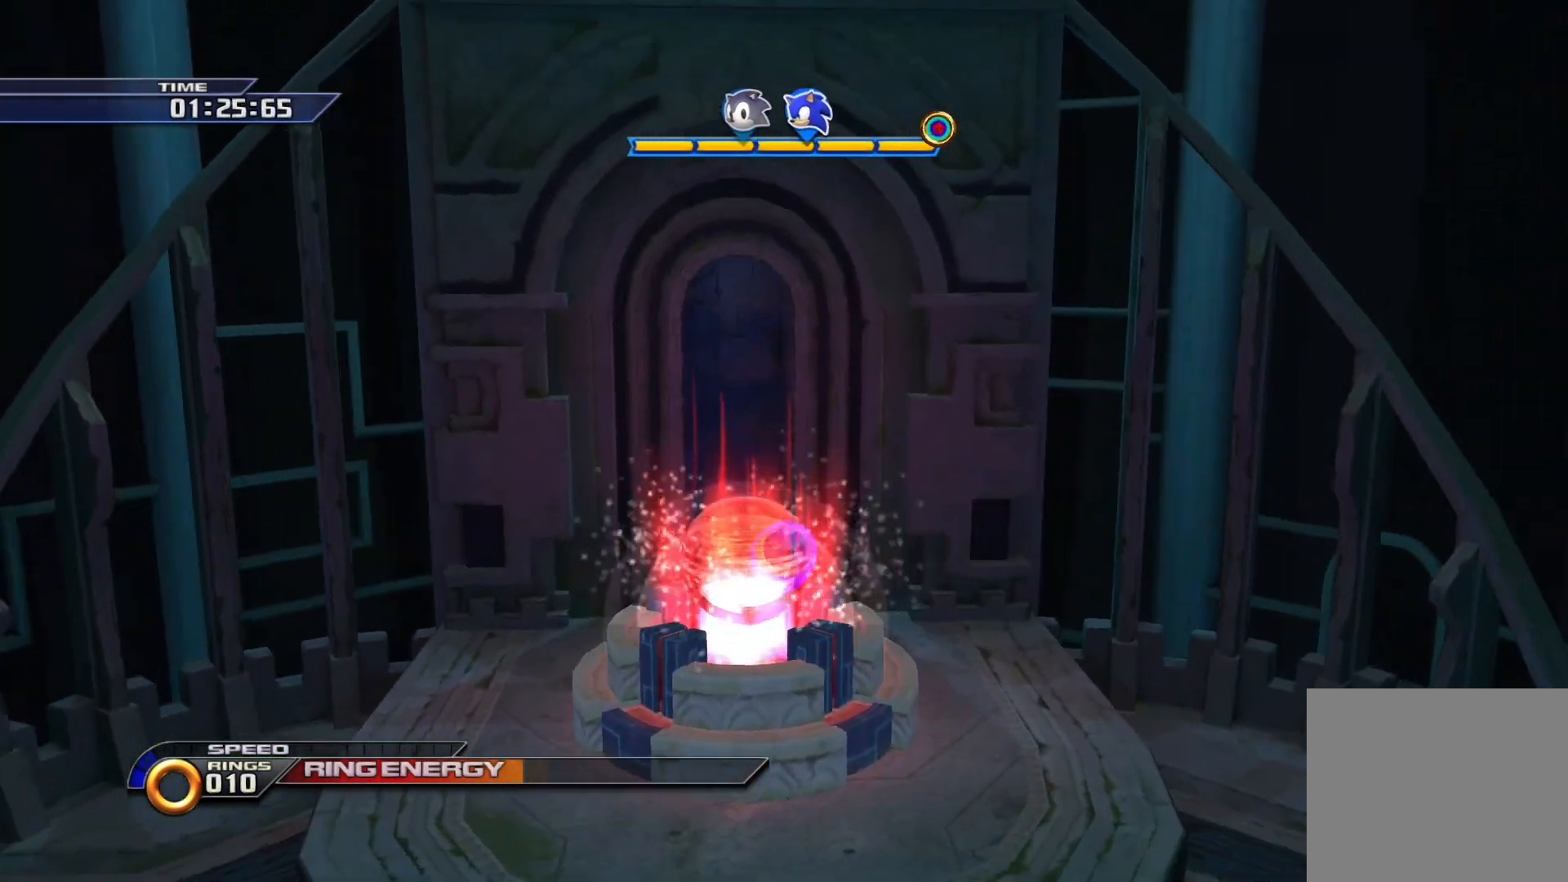
{"buttons": [], "left_stick": "center", "right_stick": "center", "events": []}